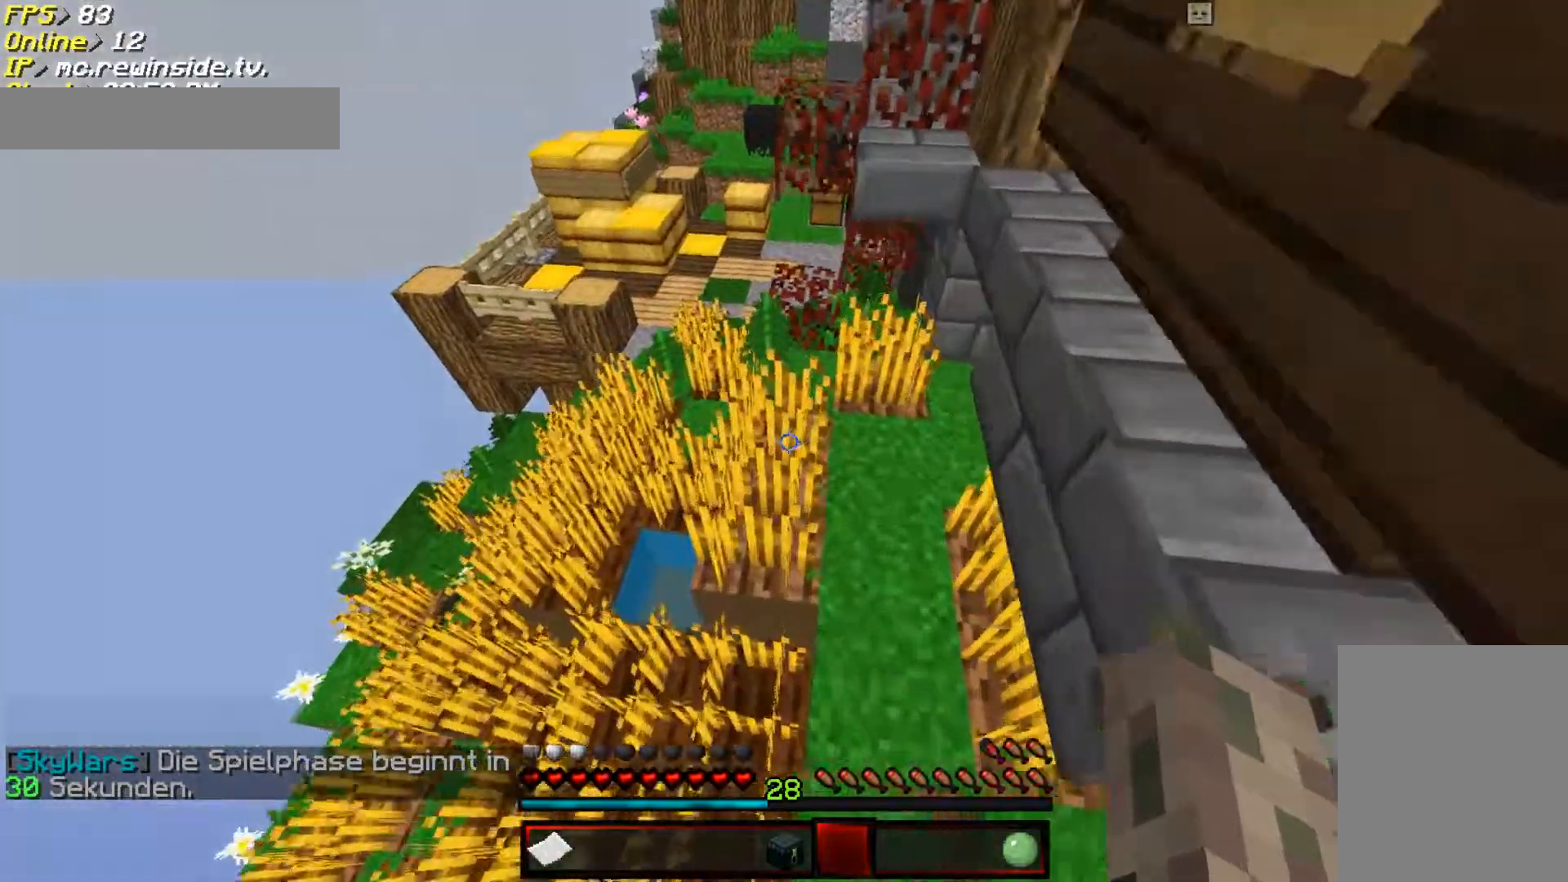
Gameplay with keyboard and mouse; each line is a JSON object with the keys and mouse buttons held at the frame after it. "events" lists presses ("down") and releases ("up") of "a", "d", "s", "w", "mouse_left" and "mouse_right" between this image and that frame as [ms after this image, input, new state], when the widget could be followed in between. "mouse_left", "mouse_right" = the "left", "right" buttons of the "mouse" list. No other keys are recorded. Fast repeated clicks can show as one long hold. Mouse movement is not recorded.
{"keys": ["a", "w"], "mouse": [], "events": [[83, "d", "up"], [483, "a", "down"]]}
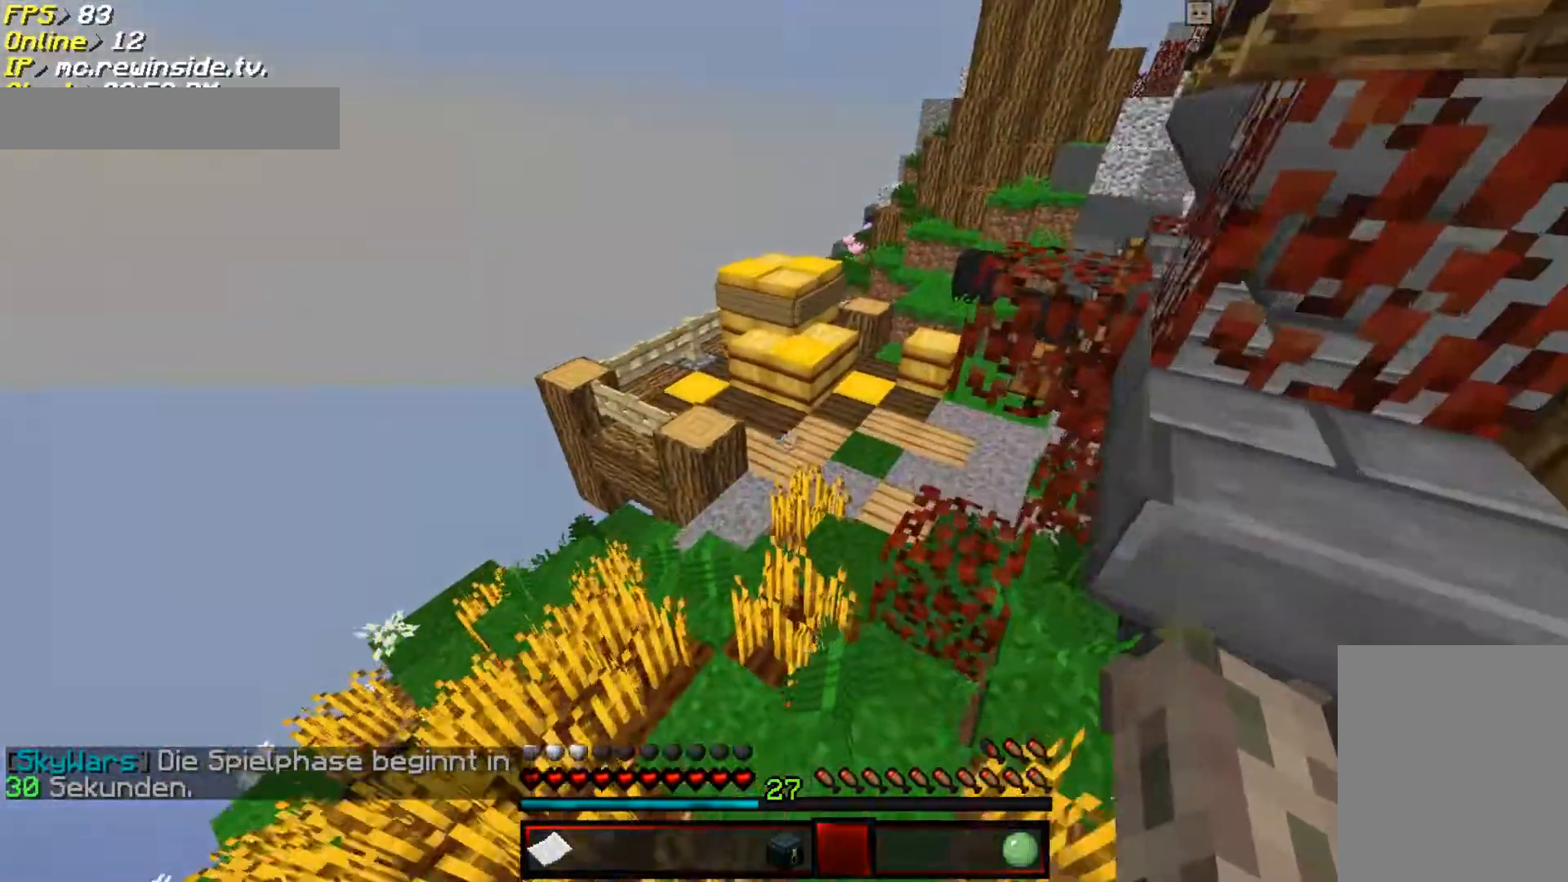
{"keys": ["w"], "mouse": [], "events": [[217, "a", "up"]]}
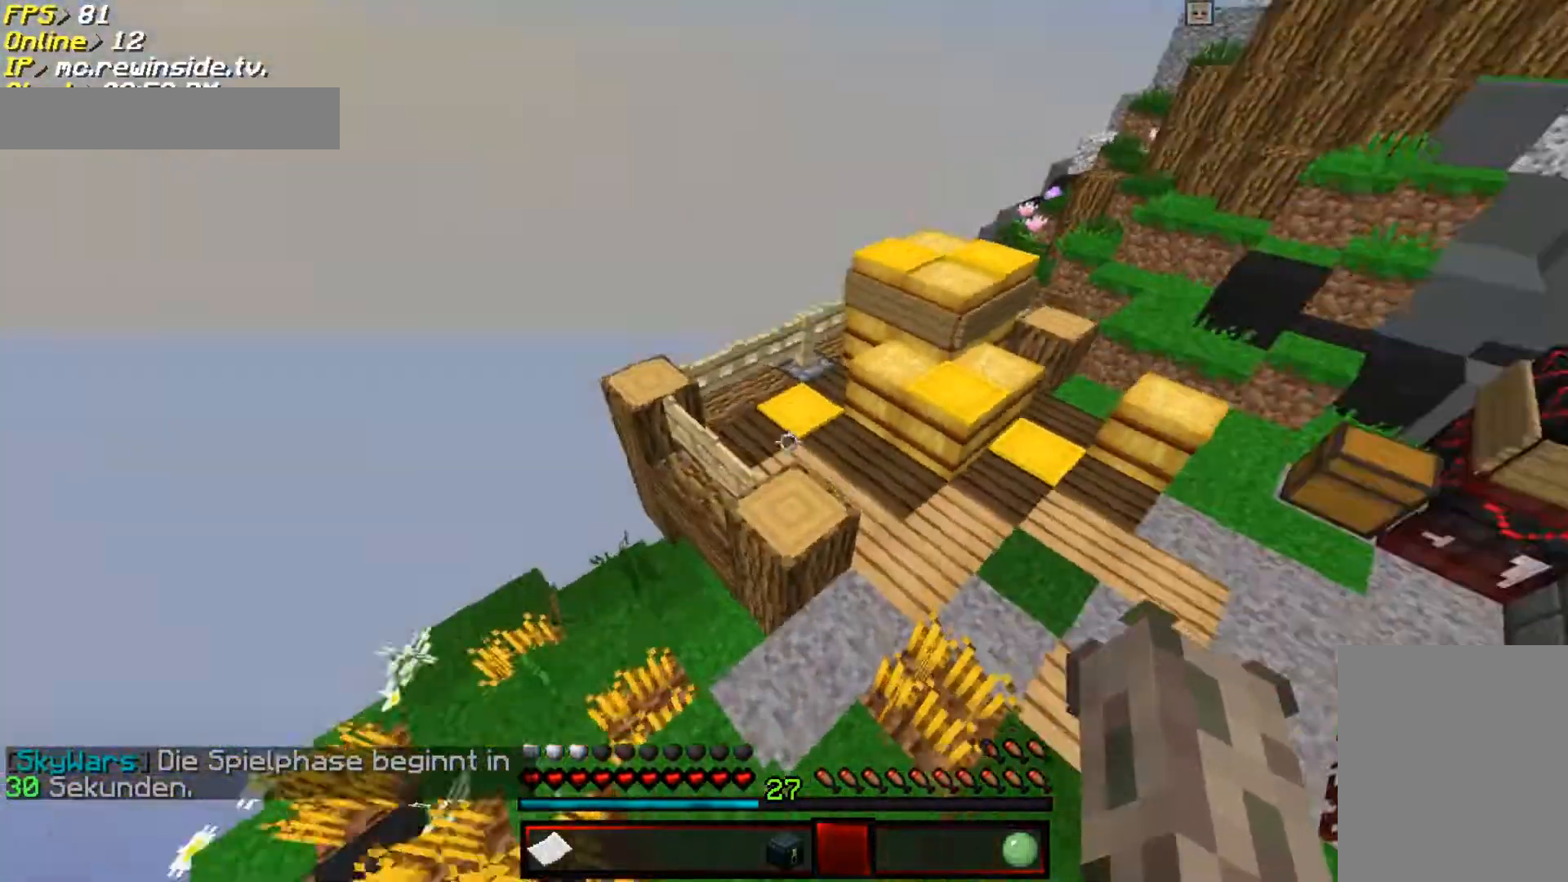
{"keys": ["w"], "mouse": [], "events": []}
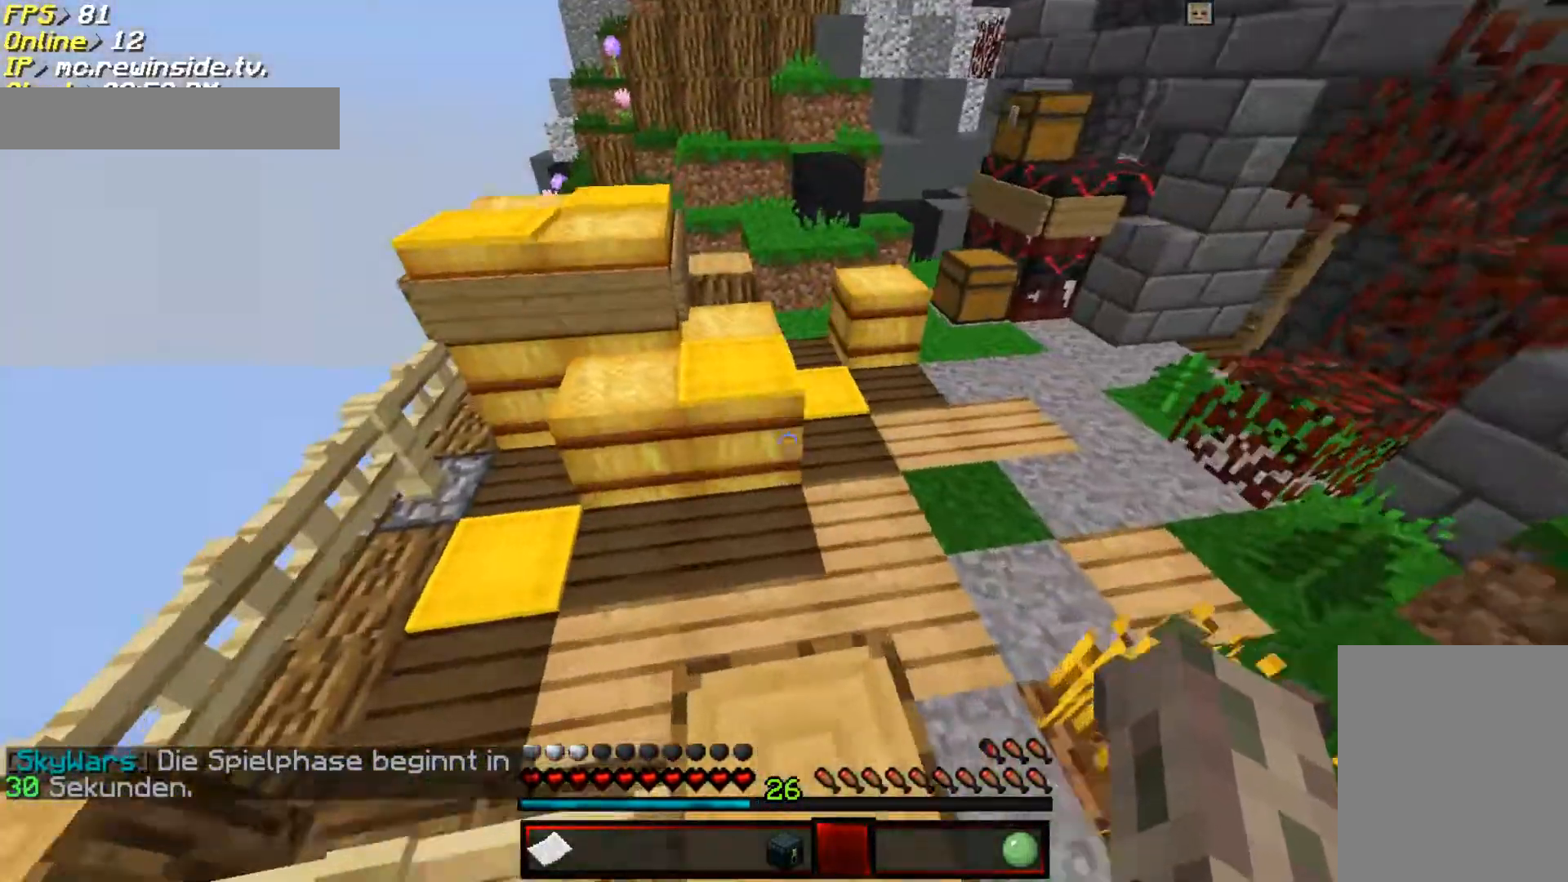
{"keys": ["w"], "mouse": [], "events": [[183, "d", "down"], [283, "d", "up"]]}
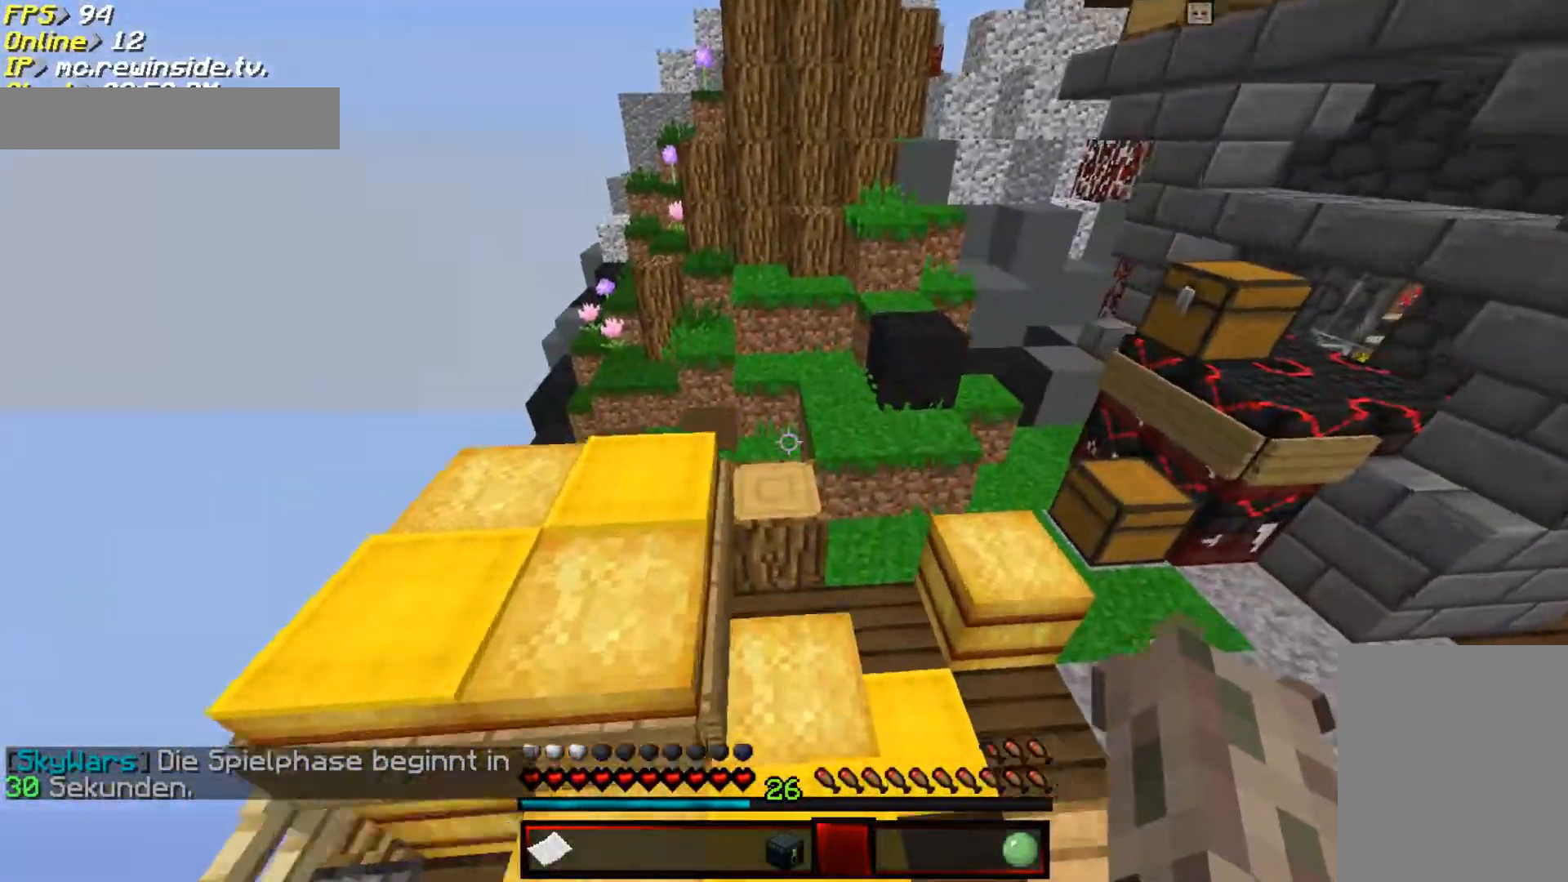
{"keys": ["w"], "mouse": [], "events": []}
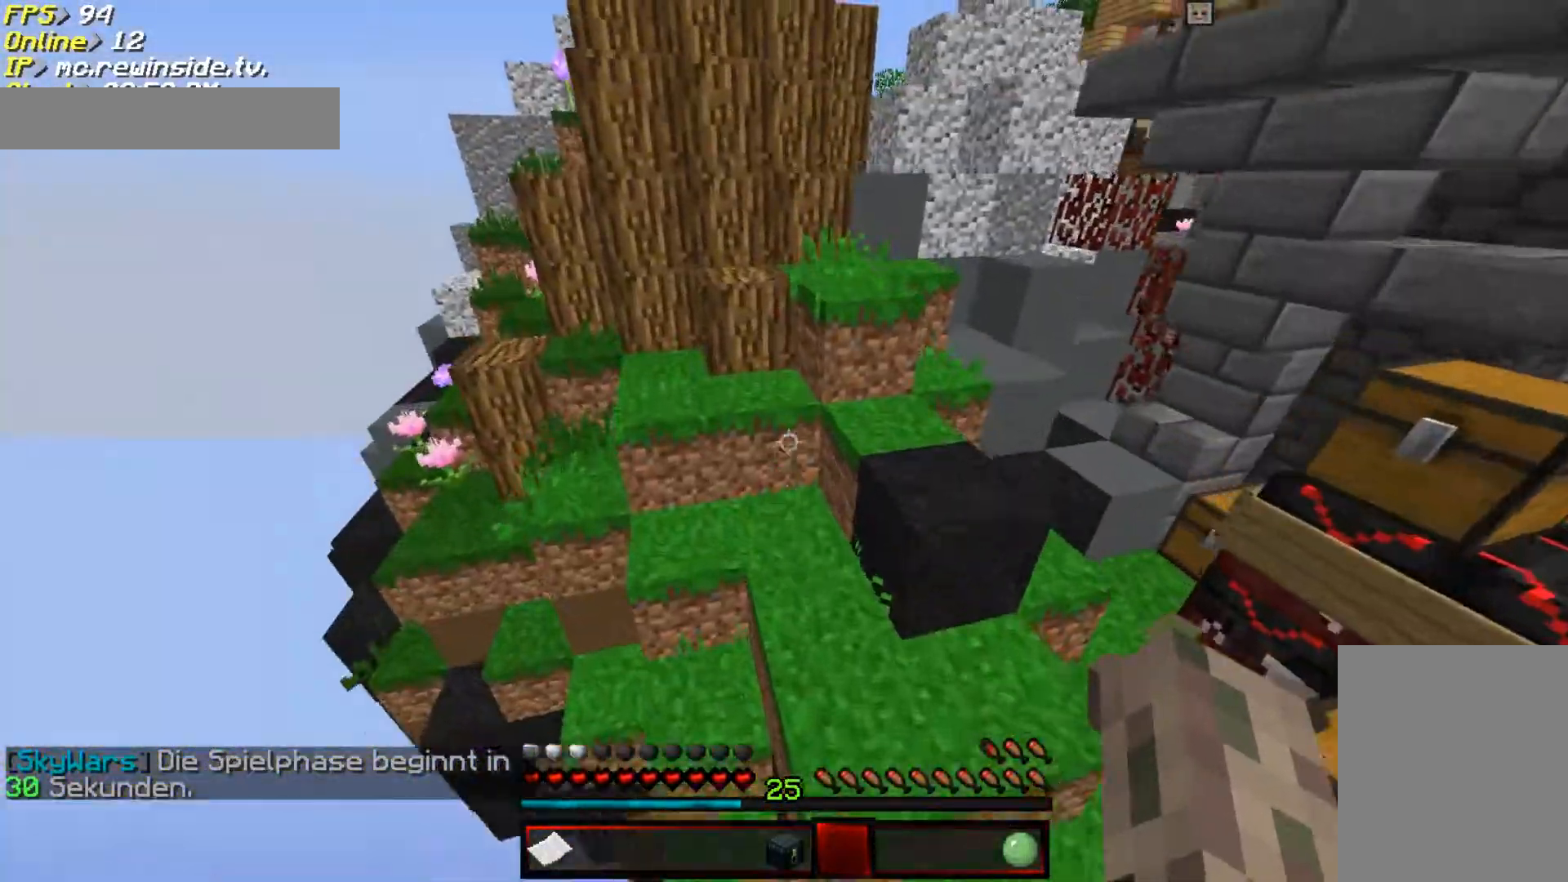
{"keys": ["w"], "mouse": [], "events": [[117, "w", "up"], [317, "w", "down"]]}
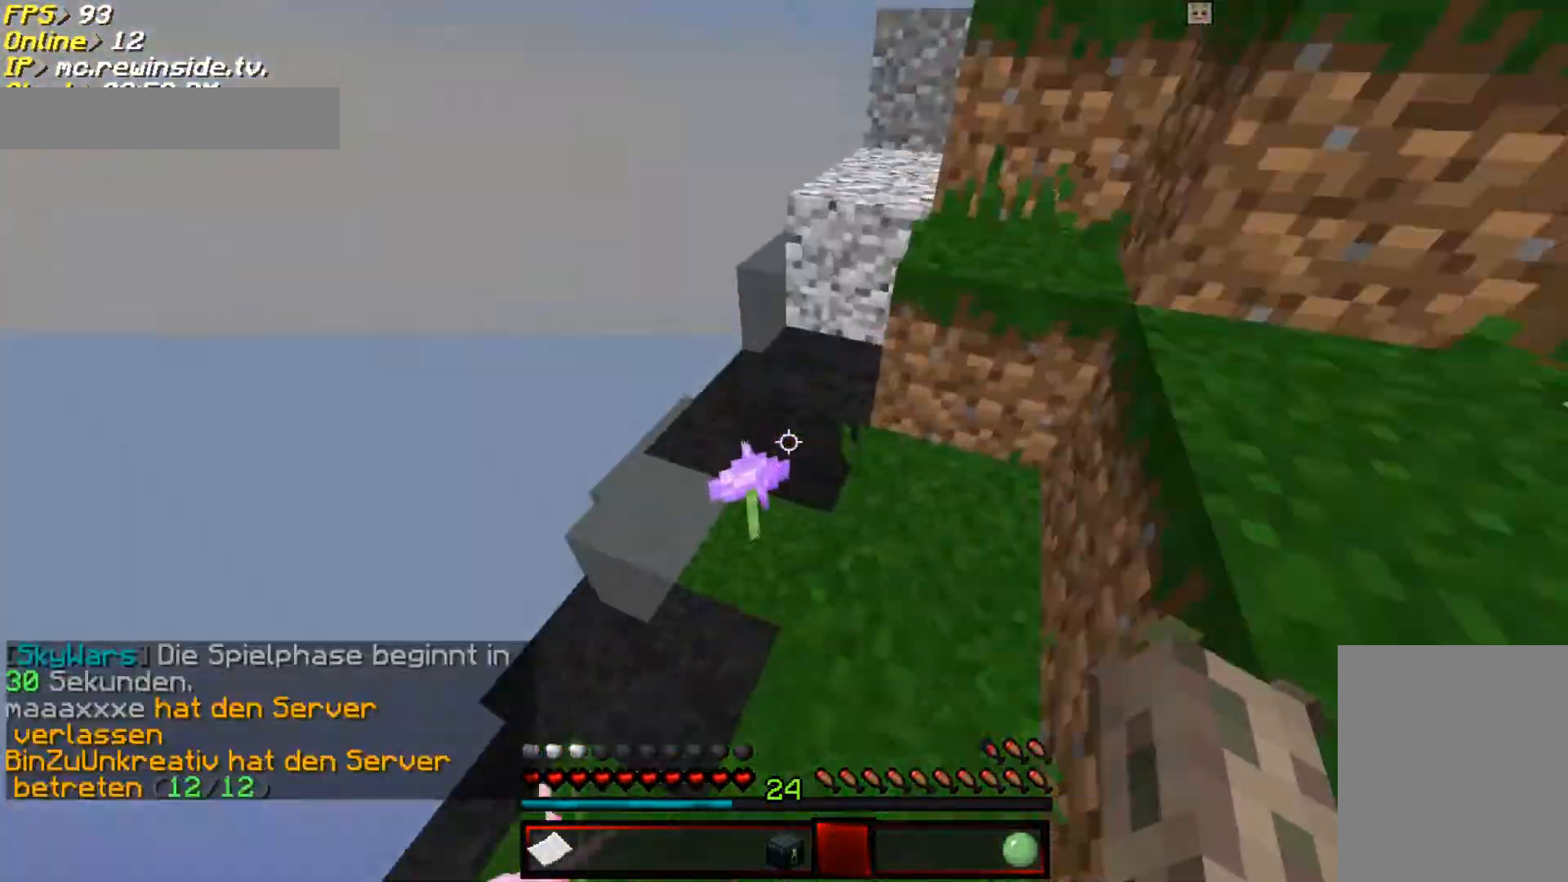
{"keys": ["w"], "mouse": [], "events": []}
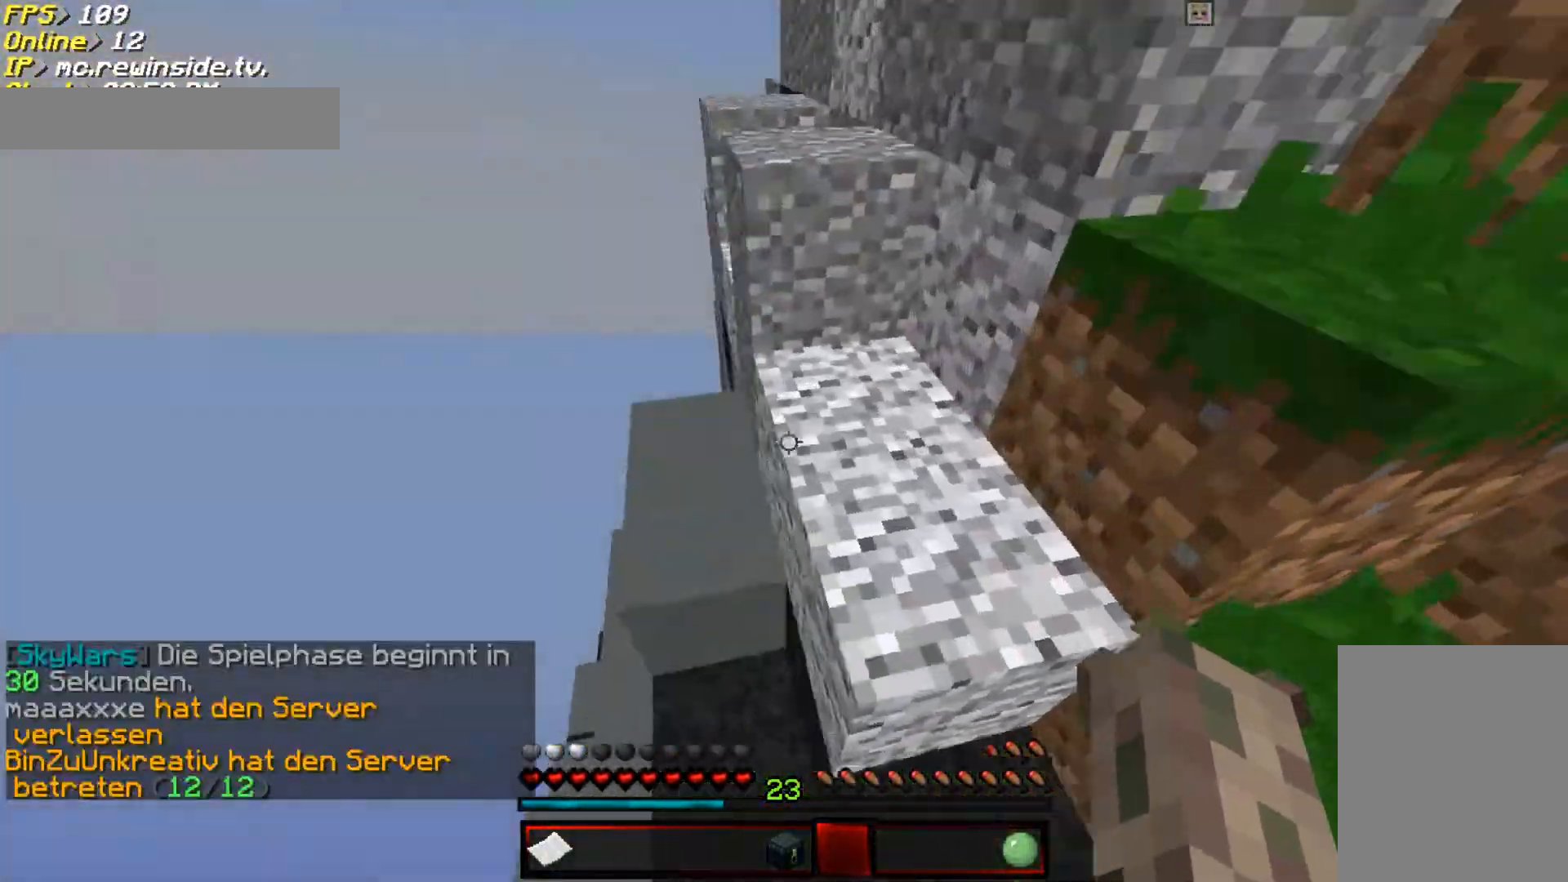
{"keys": ["a", "w"], "mouse": [], "events": [[167, "d", "down"], [300, "d", "up"], [367, "a", "down"]]}
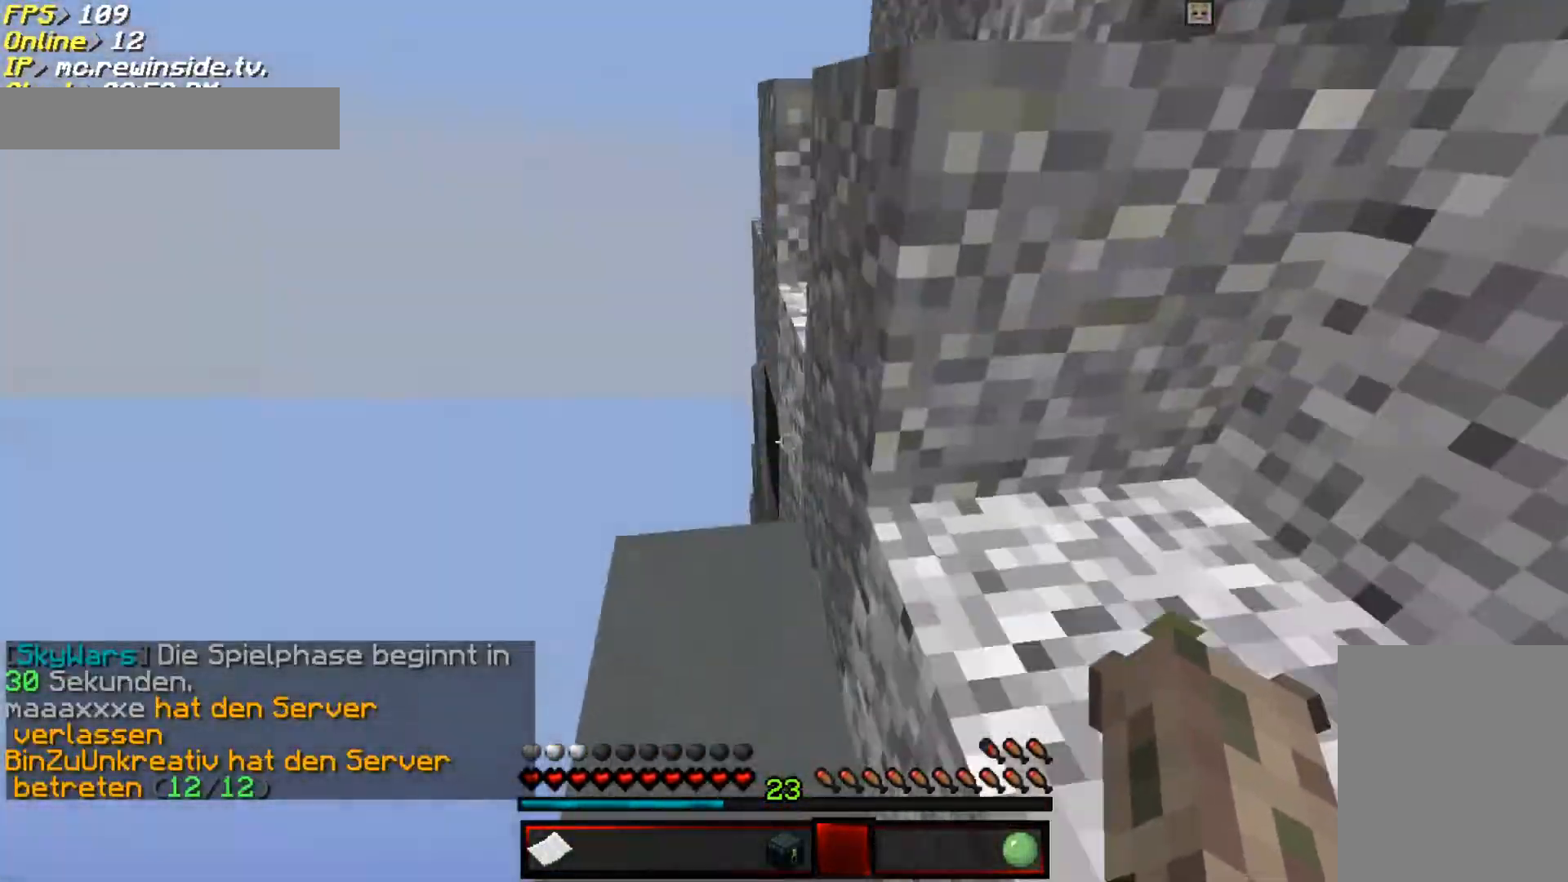
{"keys": ["d", "w"], "mouse": [], "events": [[33, "a", "up"], [233, "d", "down"]]}
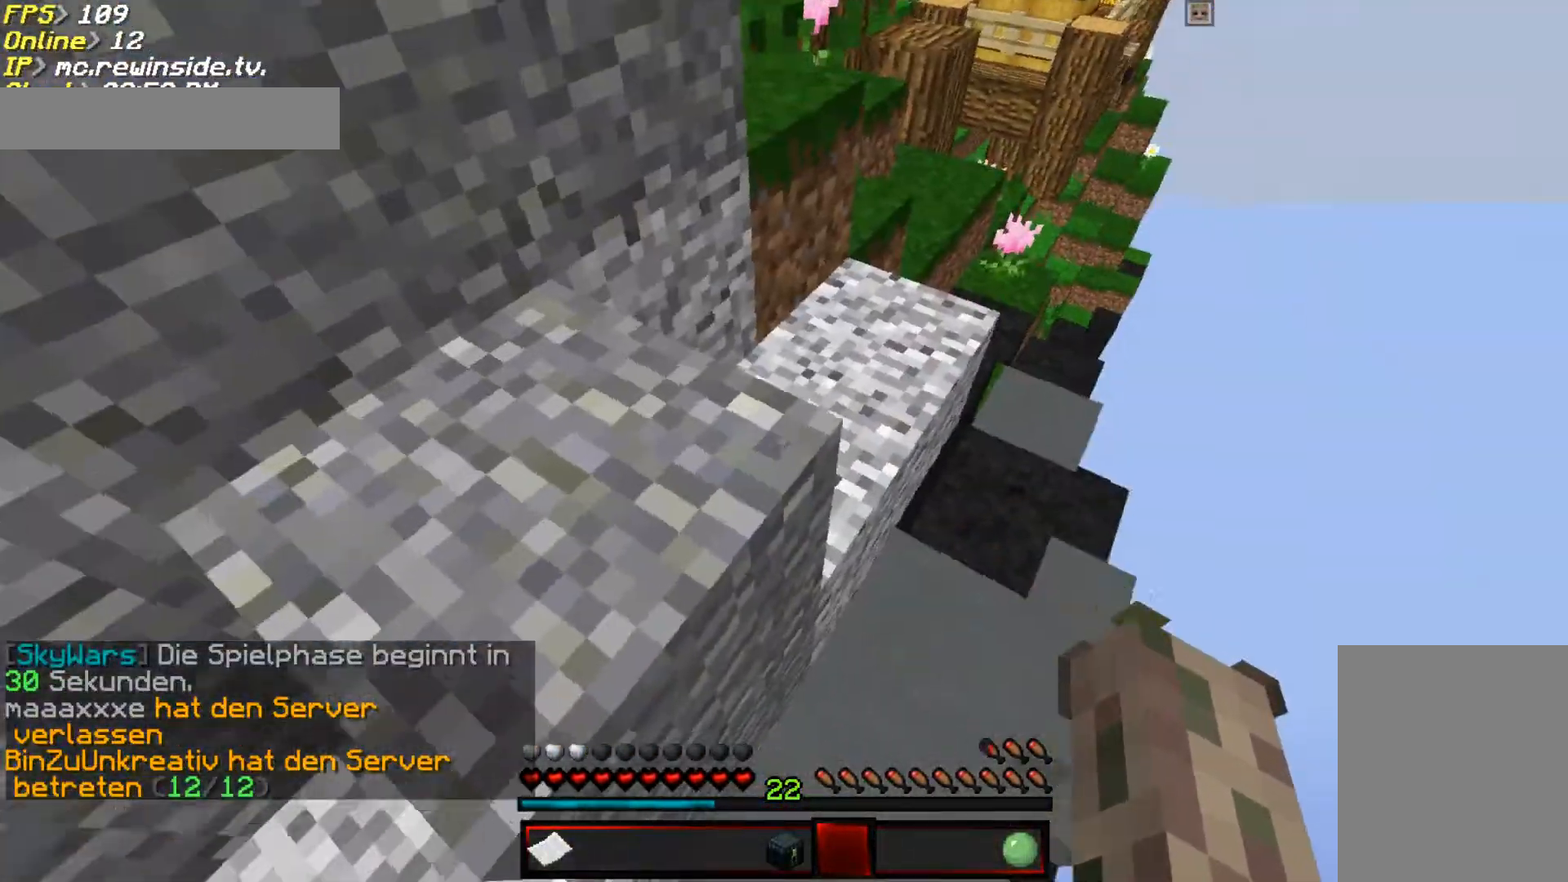
{"keys": ["w"], "mouse": [], "events": [[433, "d", "up"]]}
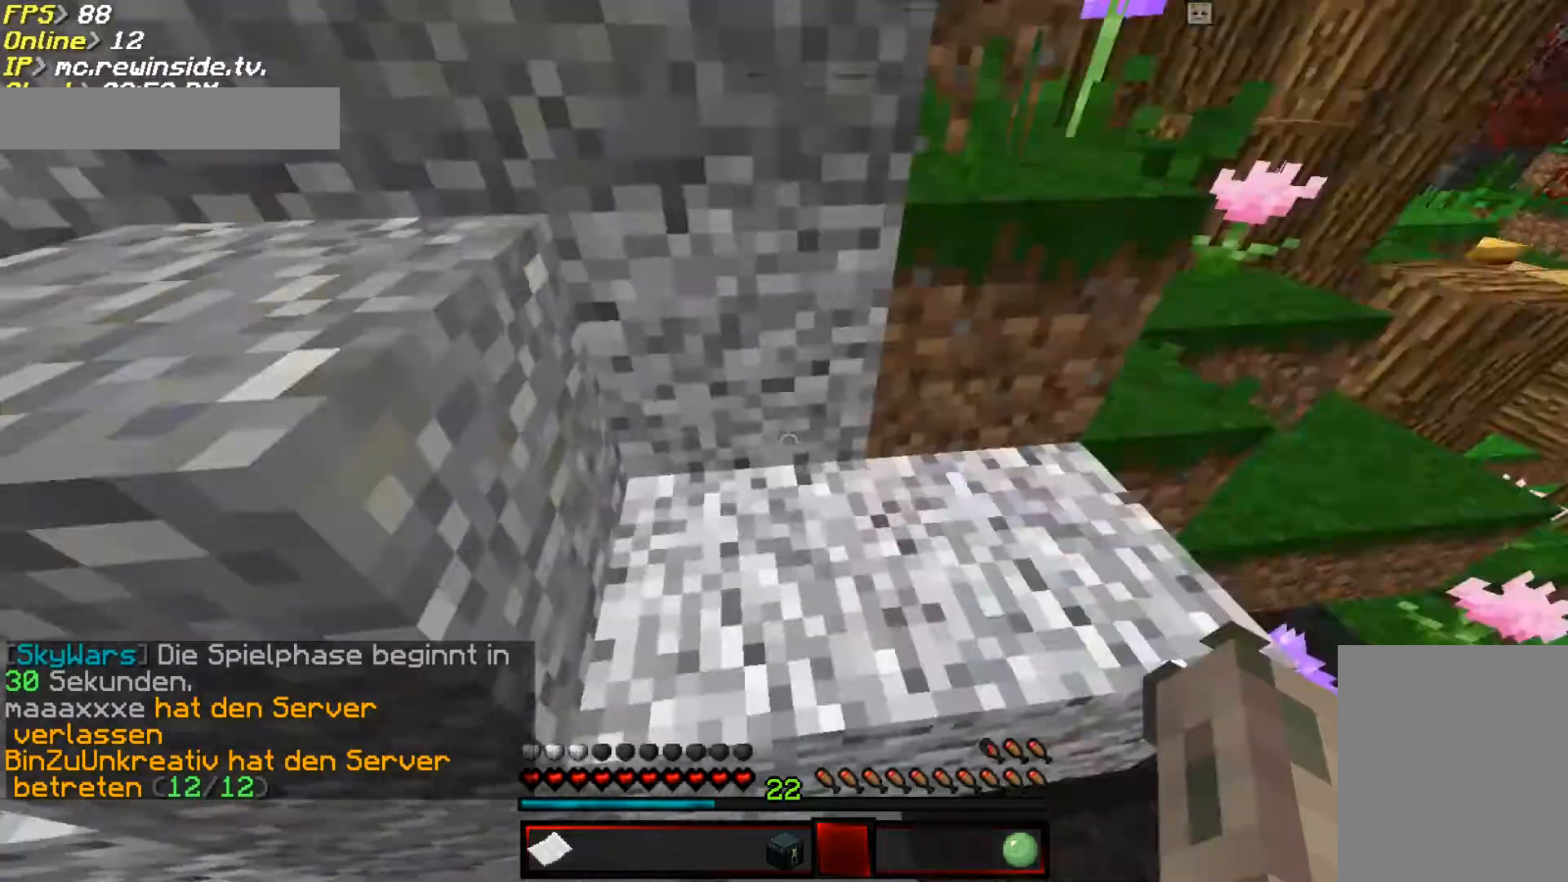
{"keys": ["a", "w"], "mouse": [], "events": [[467, "a", "down"]]}
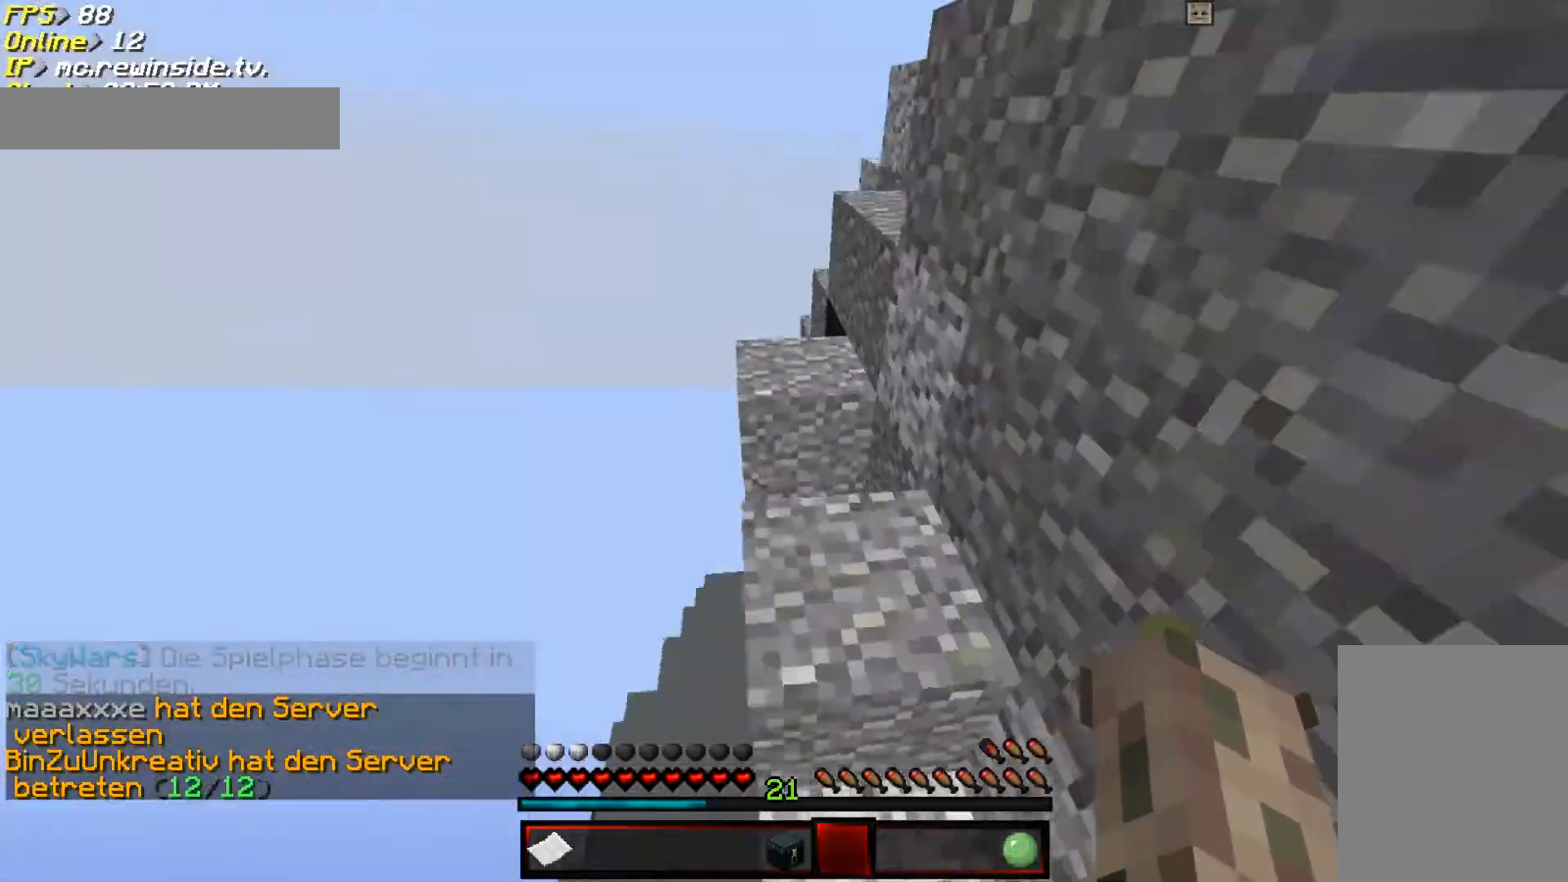
{"keys": ["w"], "mouse": [], "events": [[67, "a", "up"]]}
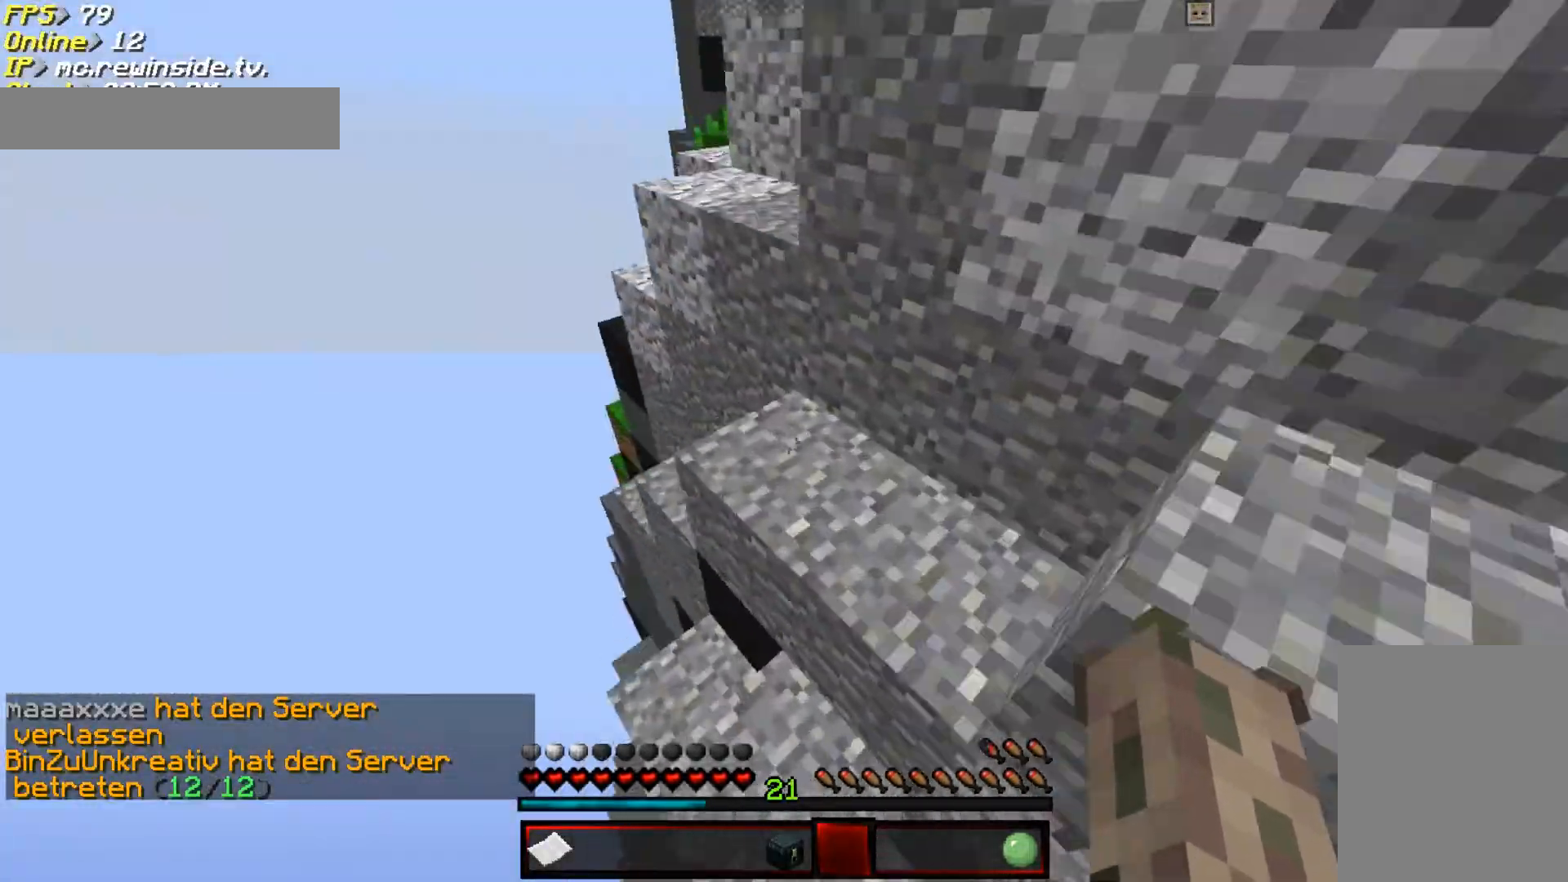
{"keys": ["w"], "mouse": [], "events": [[33, "d", "down"], [267, "d", "up"]]}
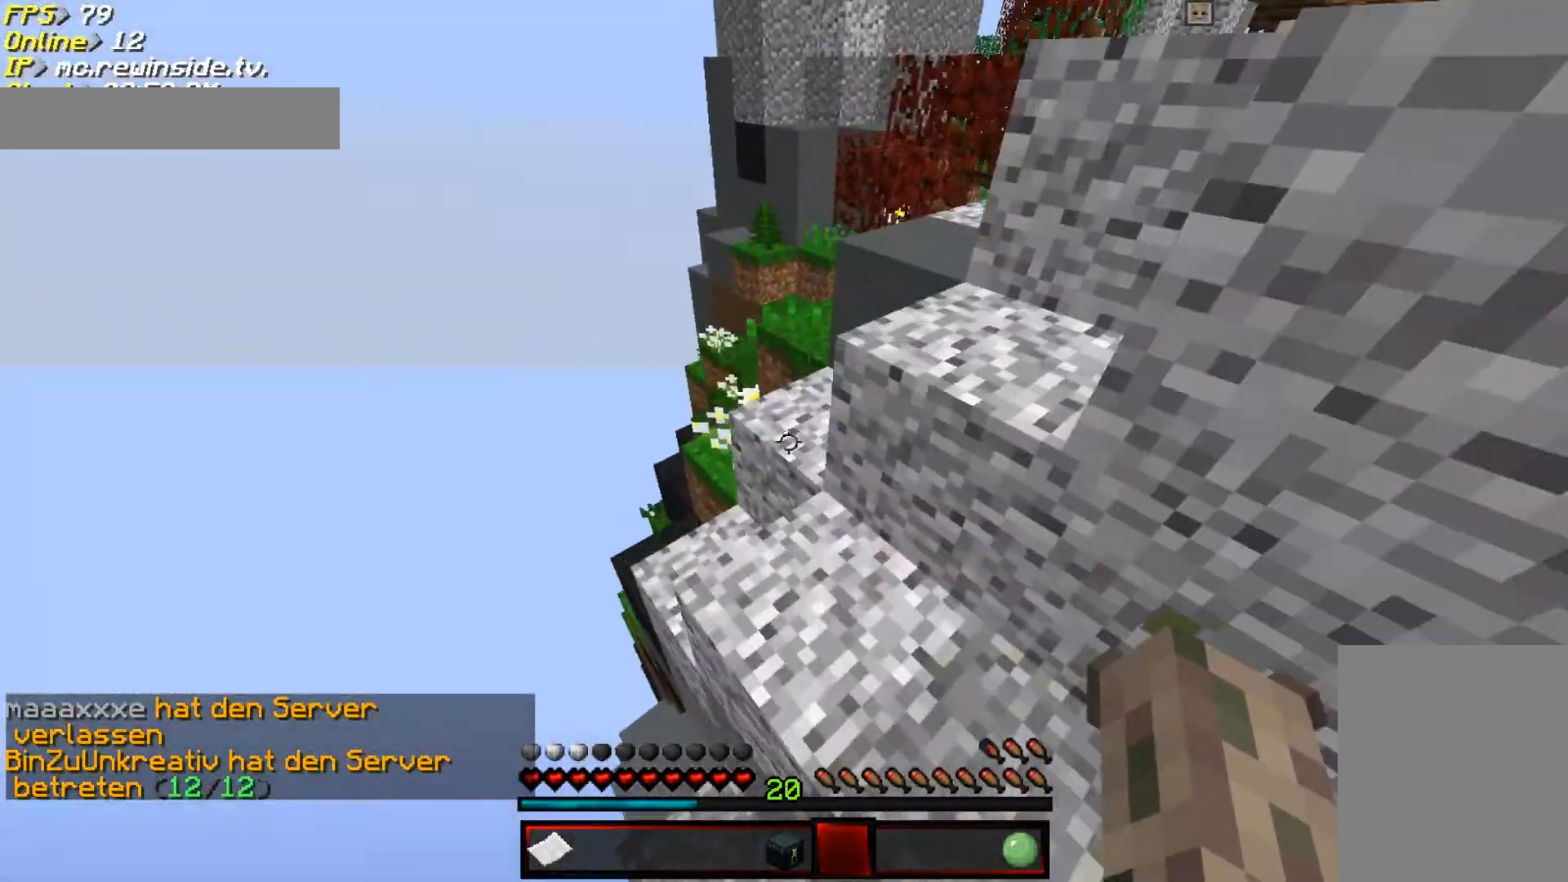
{"keys": ["d", "w"], "mouse": [], "events": [[500, "d", "down"]]}
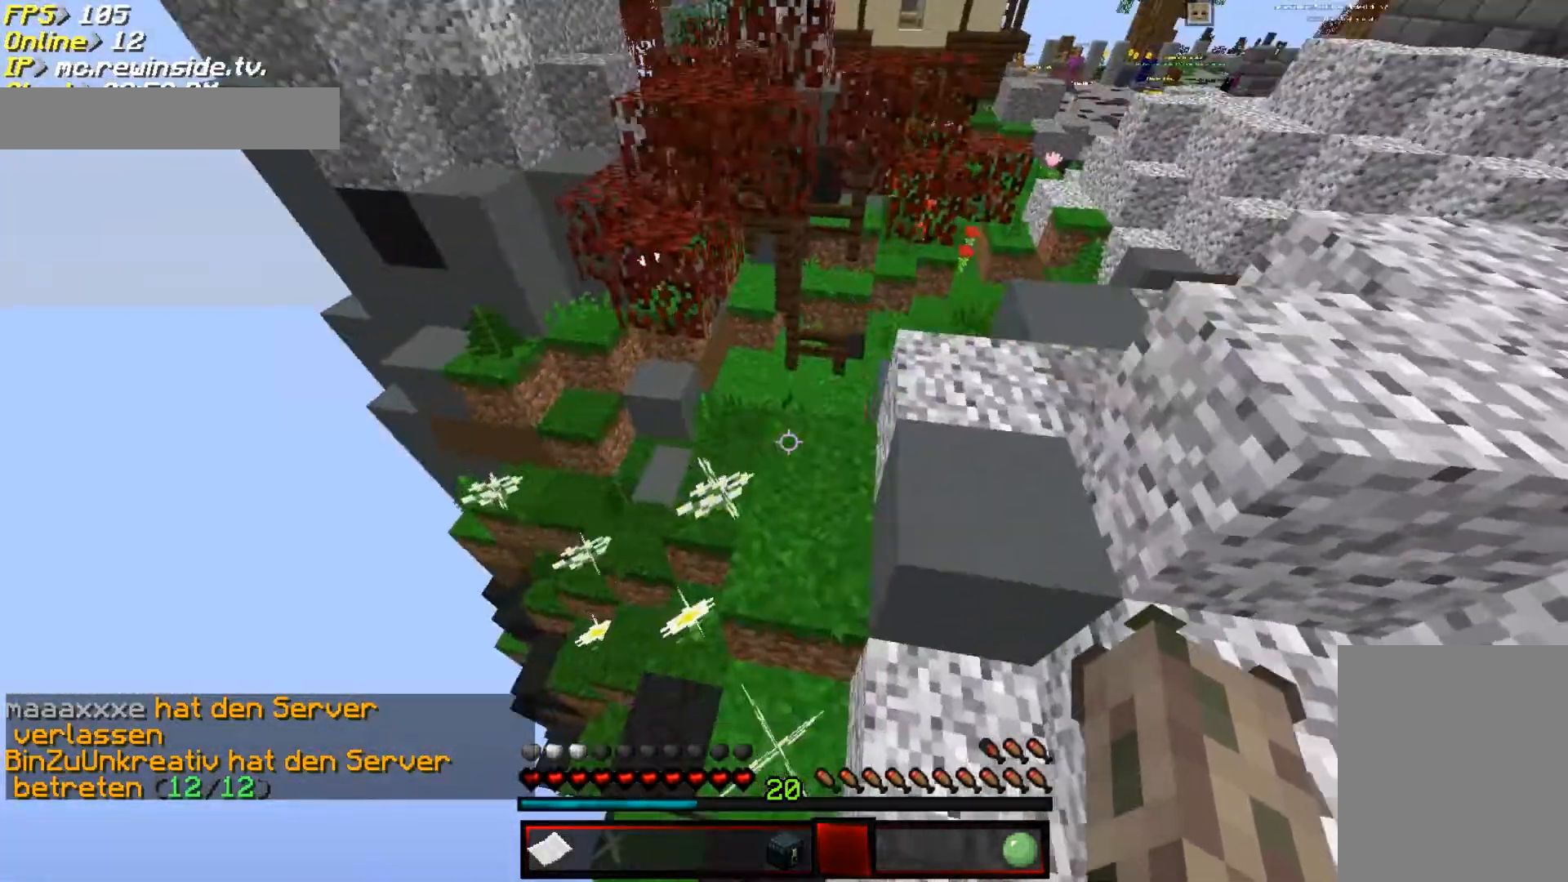
{"keys": ["w"], "mouse": [], "events": [[300, "d", "up"]]}
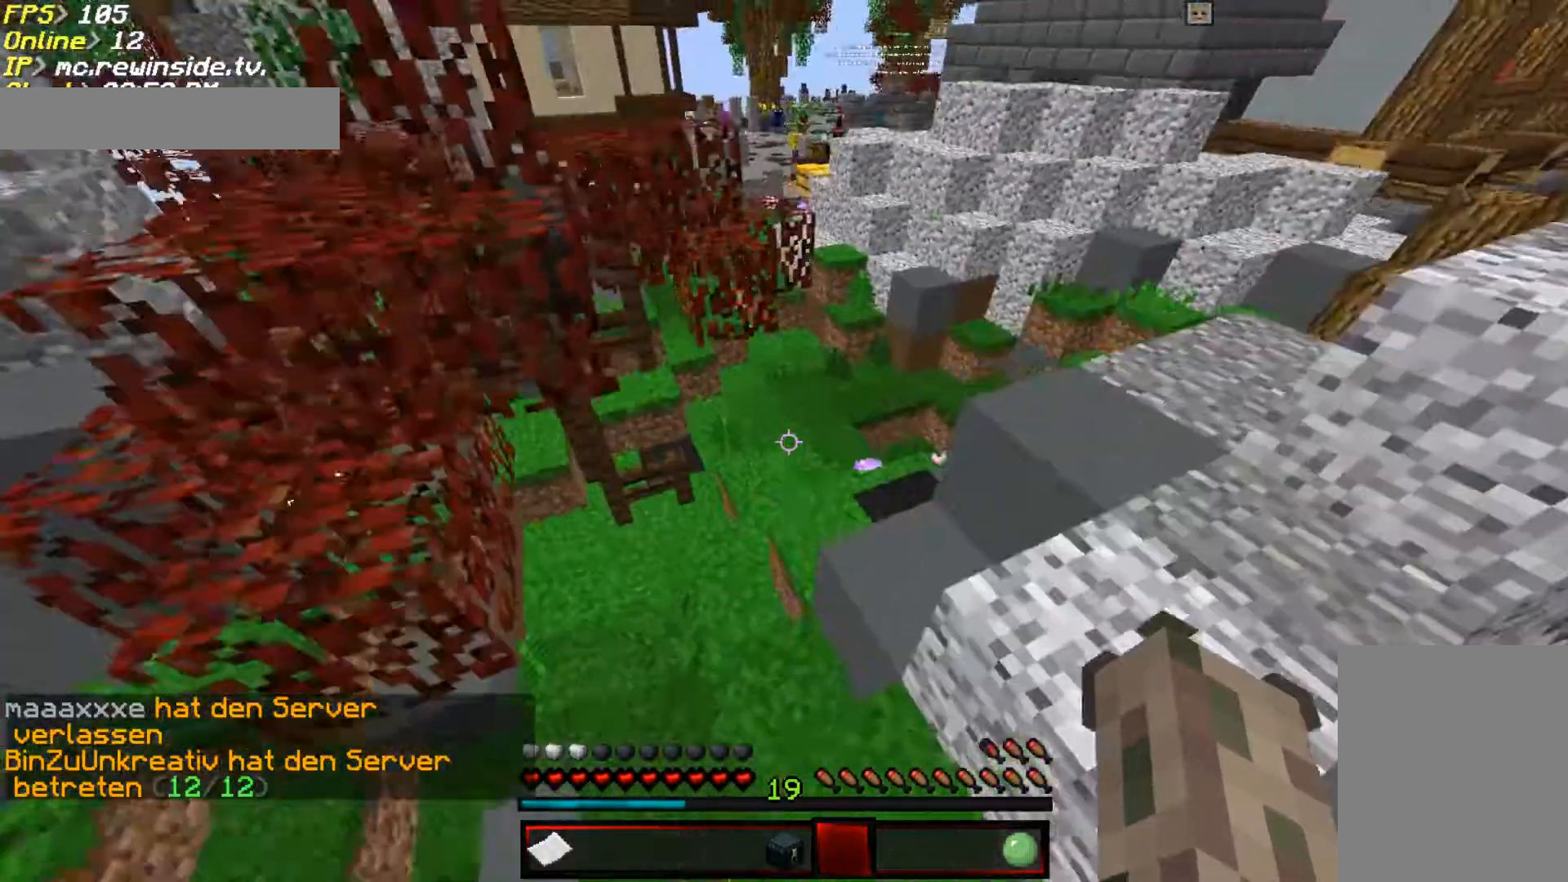
{"keys": ["d", "w"], "mouse": [], "events": [[67, "d", "down"]]}
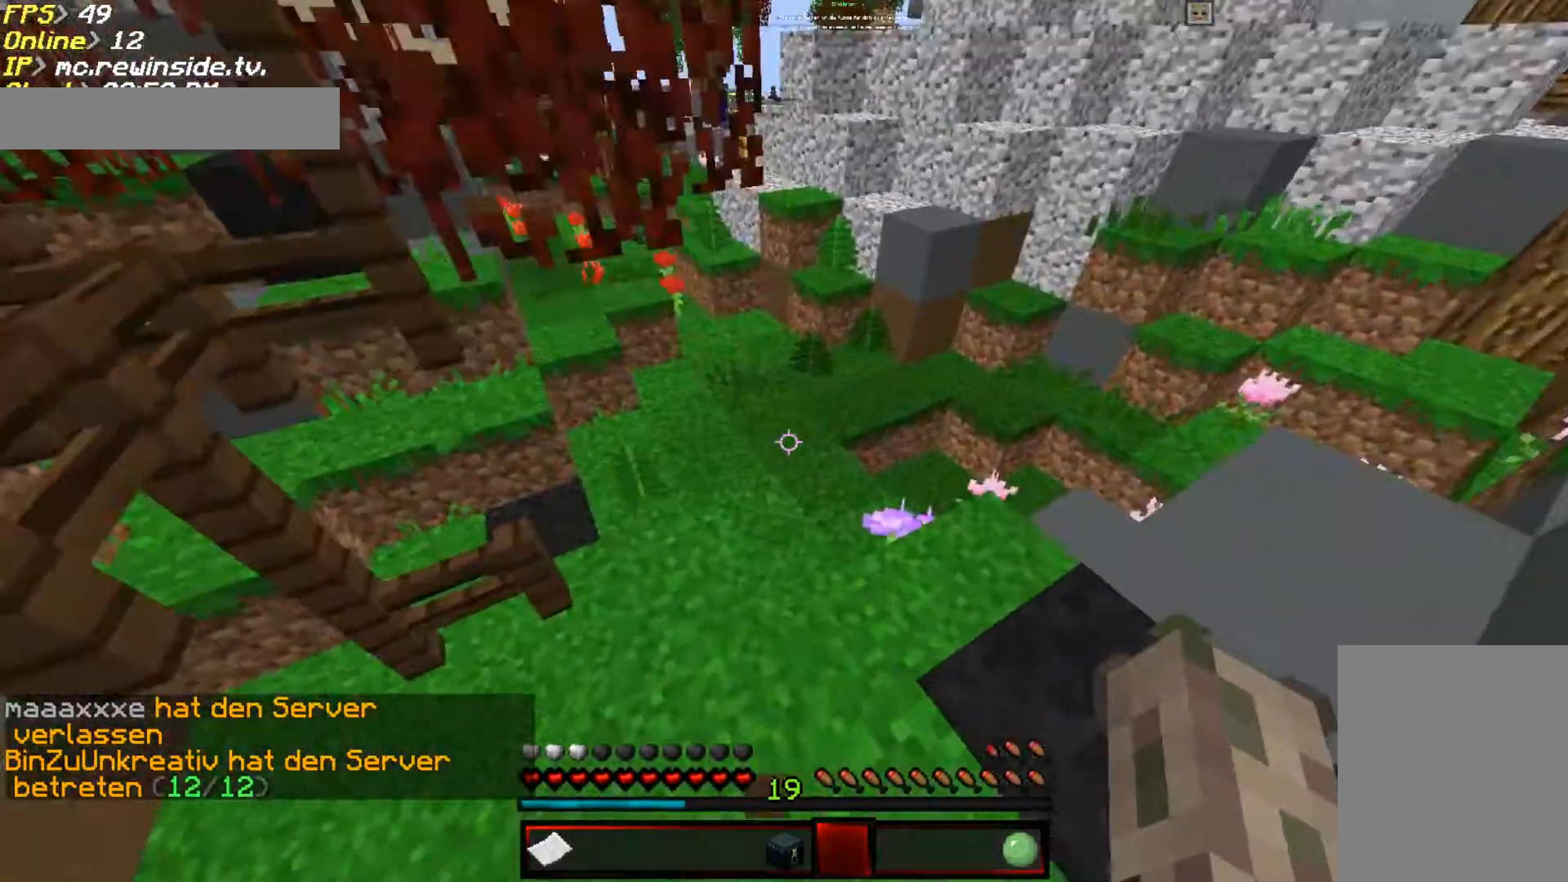
{"keys": ["w"], "mouse": [], "events": [[33, "d", "up"]]}
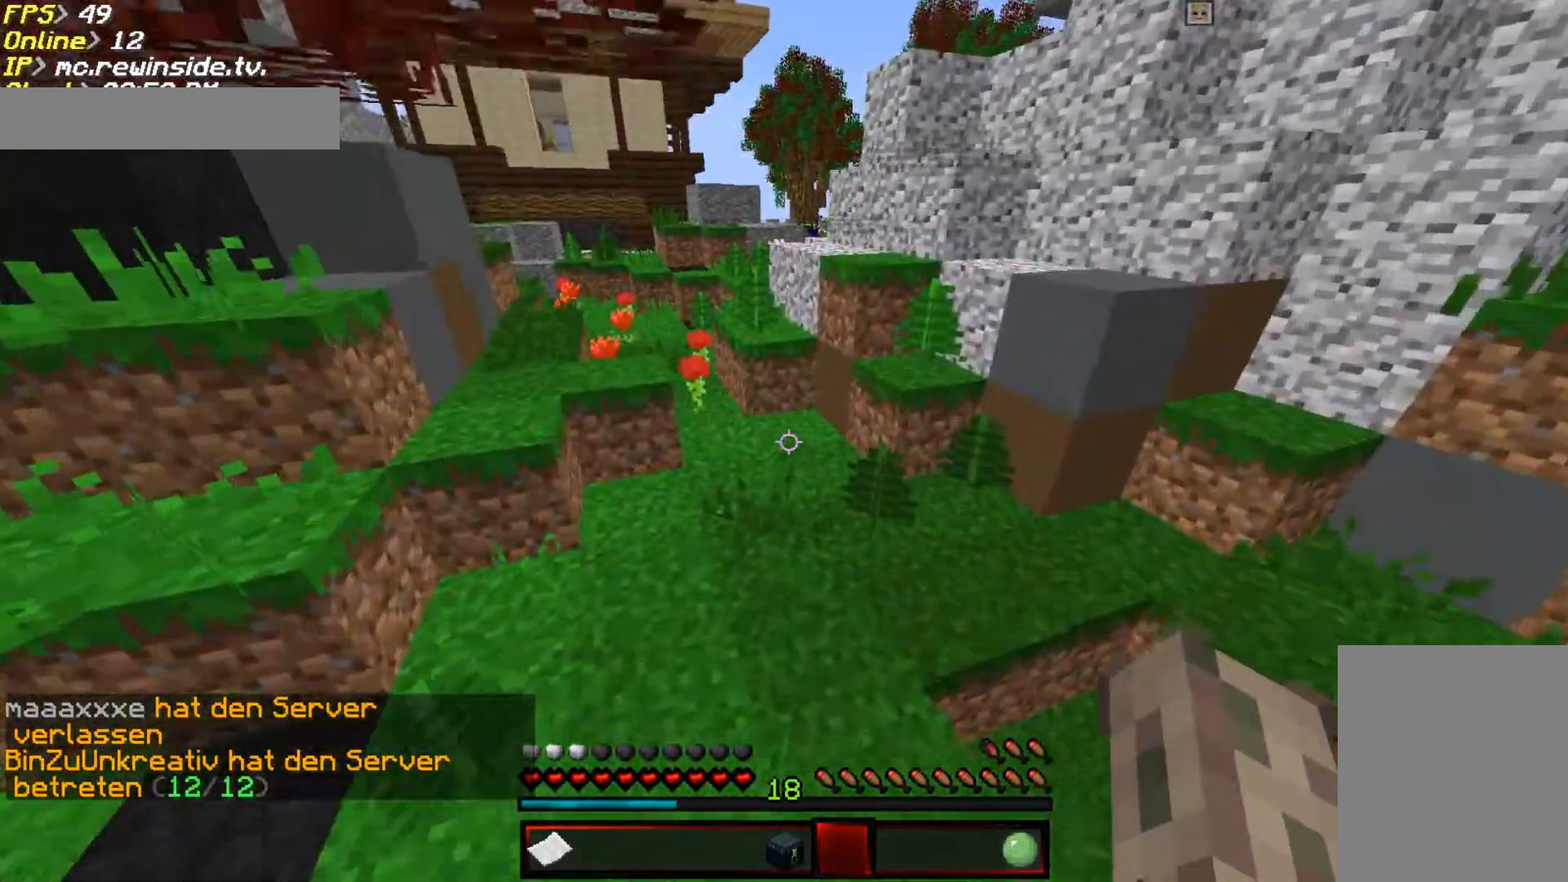
{"keys": ["w"], "mouse": [], "events": []}
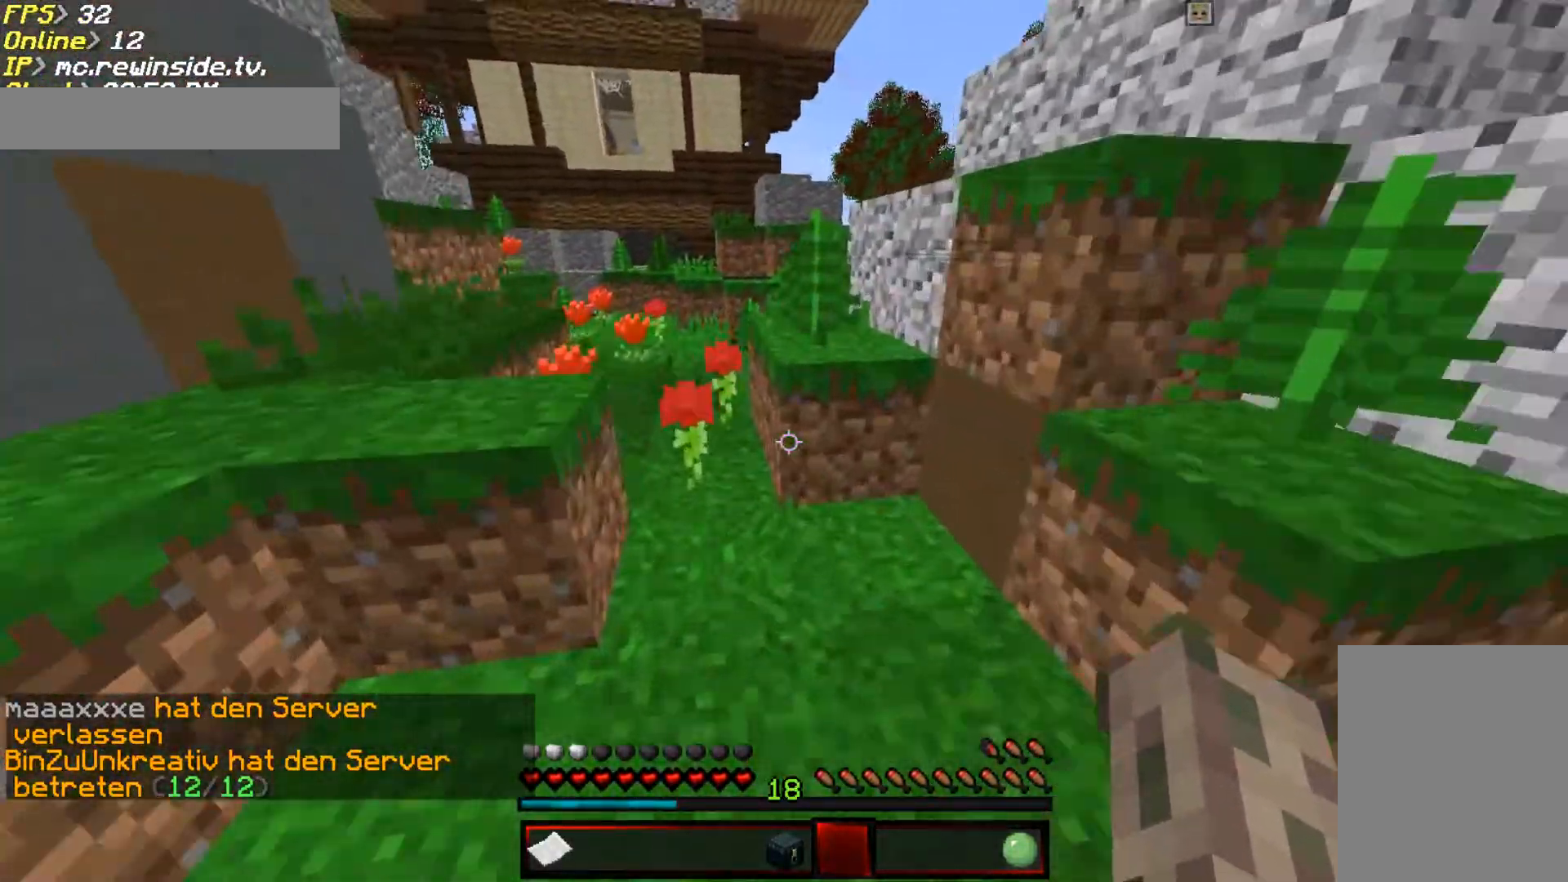
{"keys": ["w"], "mouse": [], "events": []}
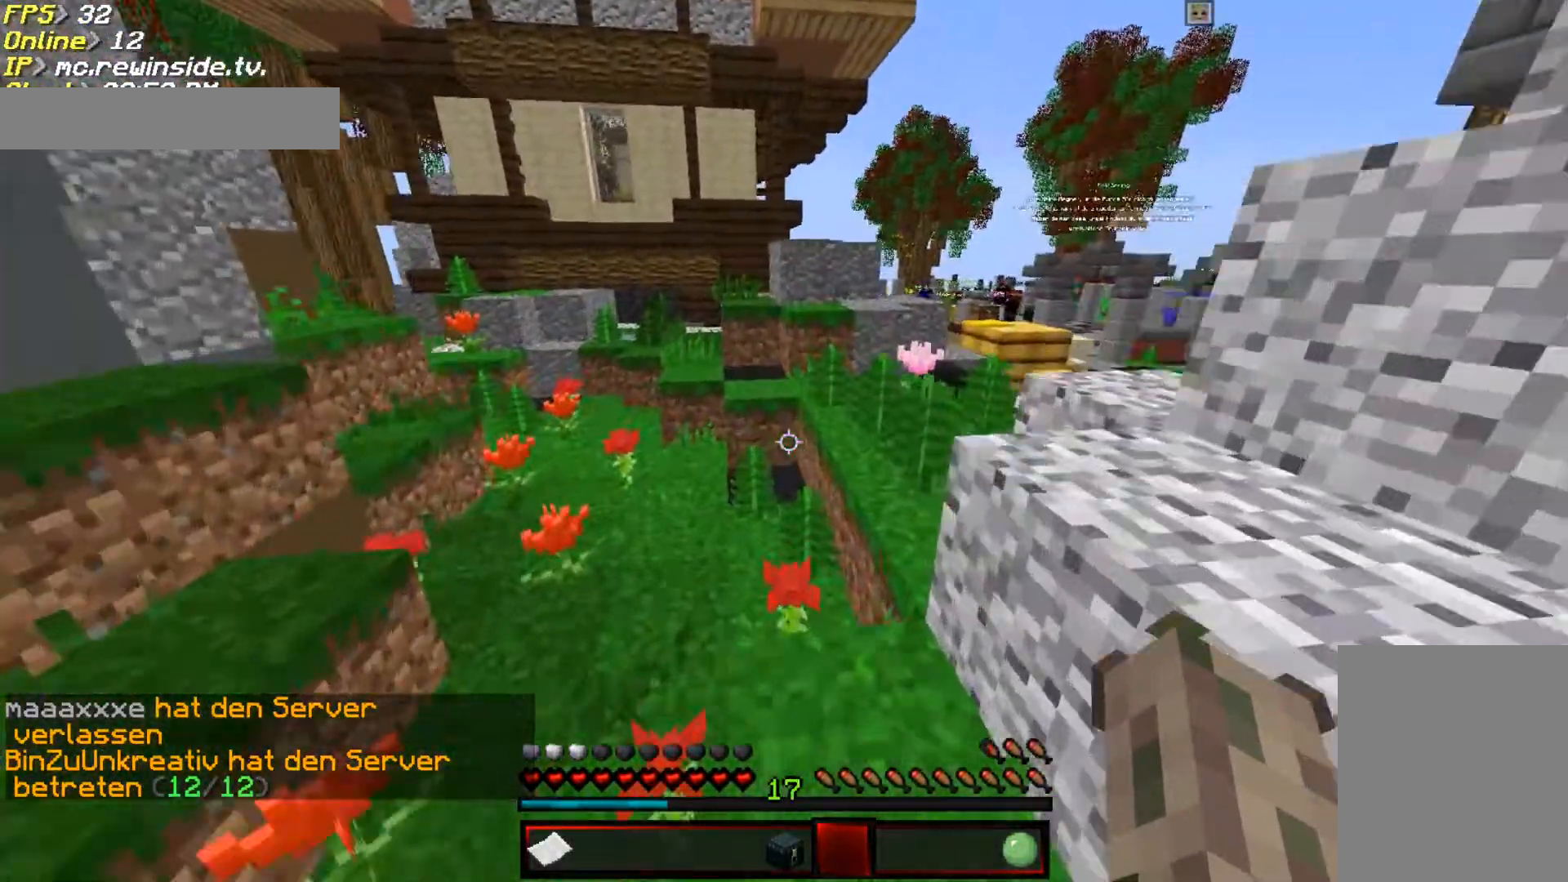
{"keys": ["d", "w"], "mouse": [], "events": [[167, "d", "down"], [200, "mouse_left", "down"], [300, "mouse_left", "up"]]}
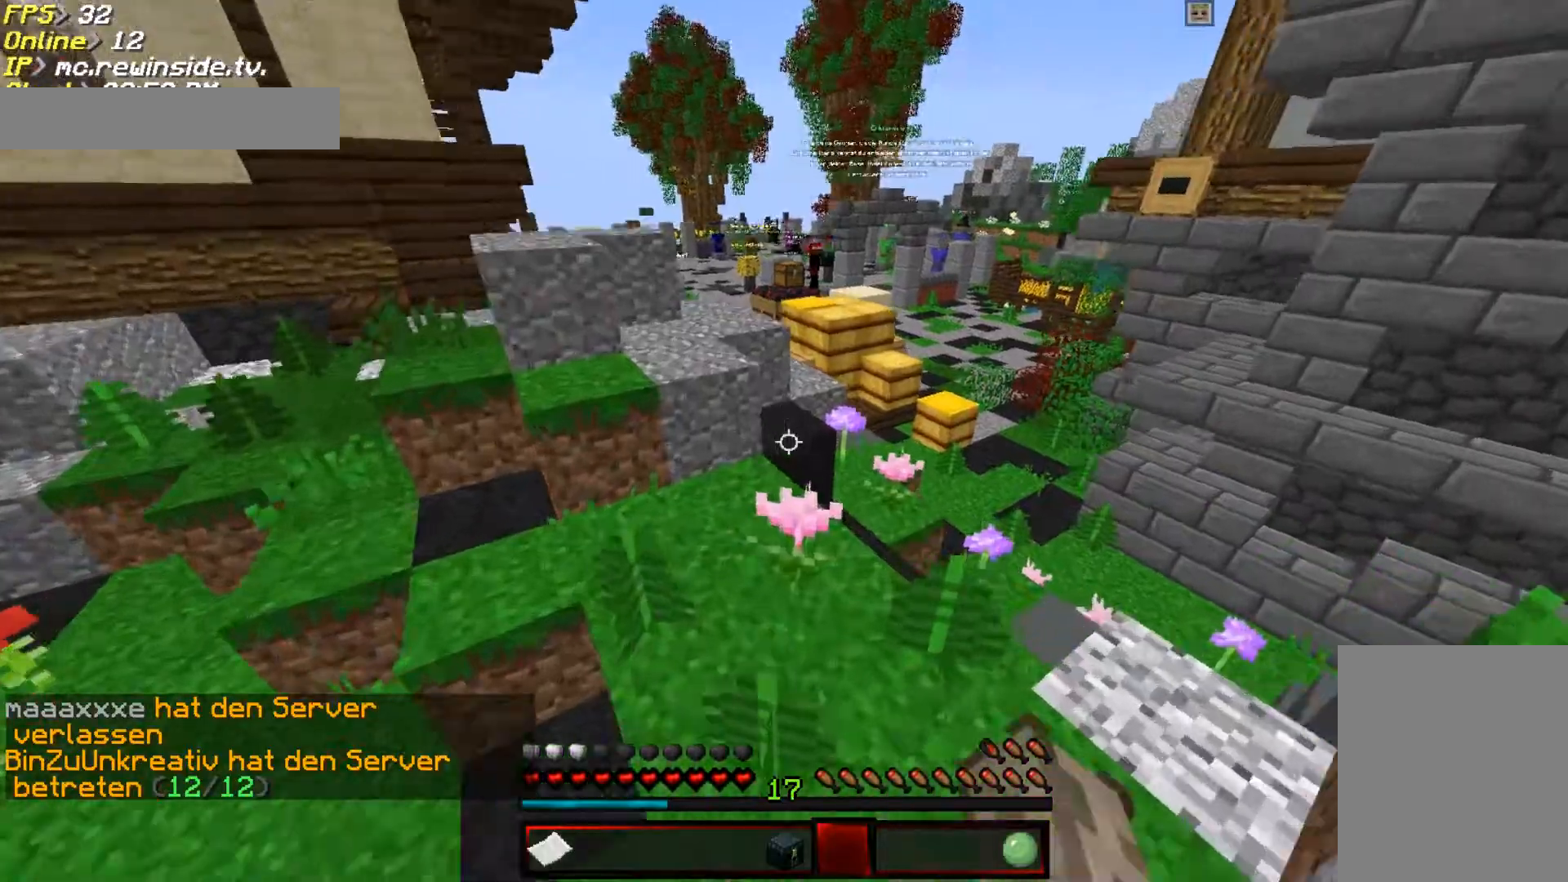
{"keys": ["d", "w"], "mouse": [], "events": [[67, "d", "up"], [417, "d", "down"]]}
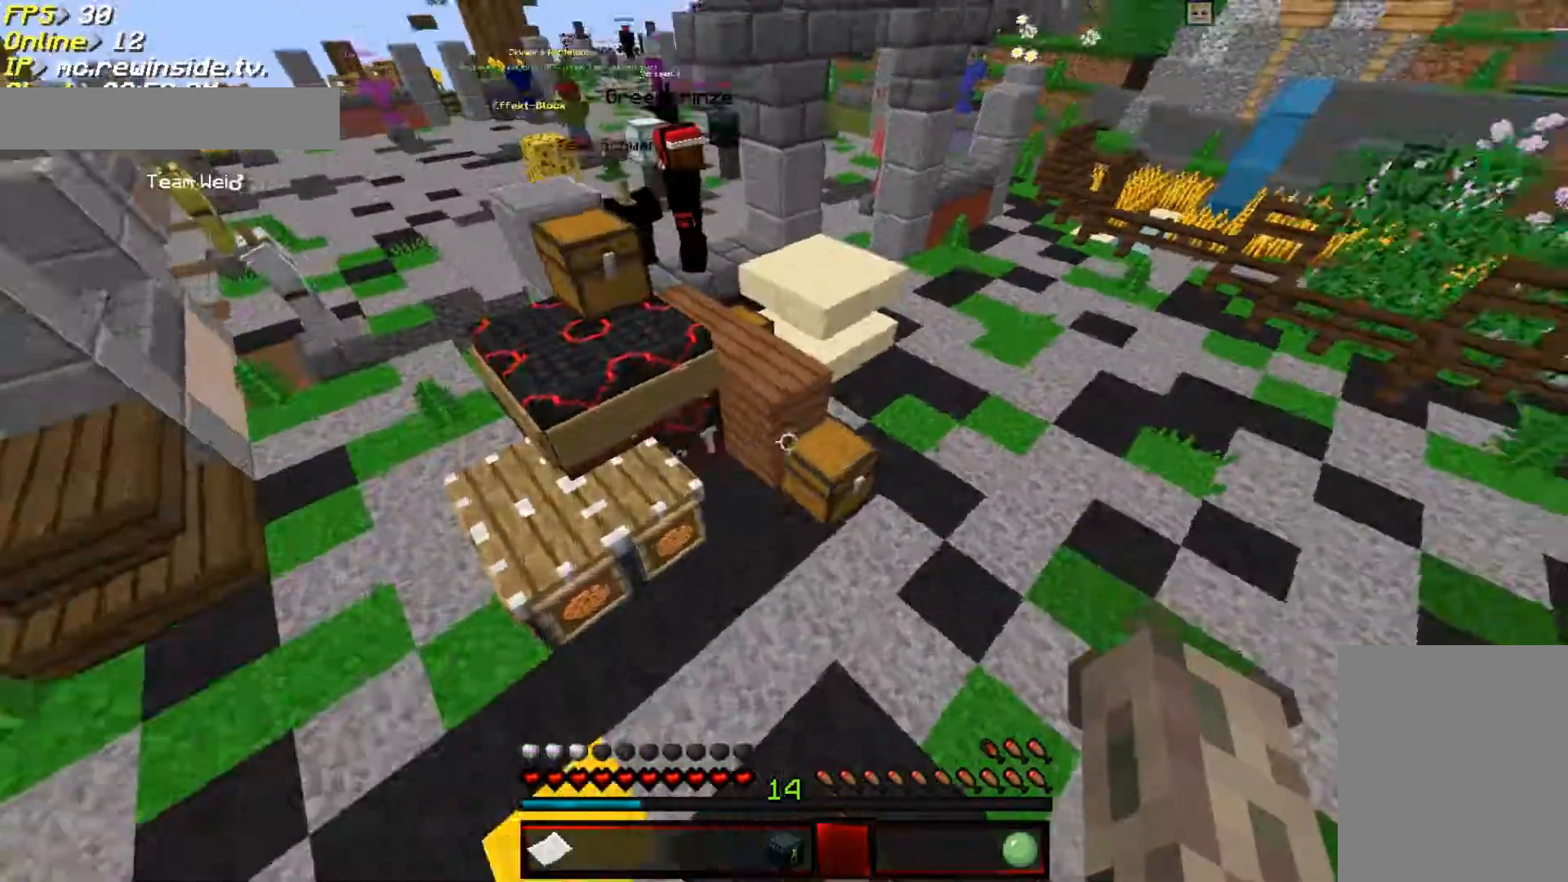
{"keys": ["w"], "mouse": [], "events": [[117, "d", "up"], [217, "mouse_left", "down"], [317, "d", "down"], [317, "mouse_left", "up"], [383, "mouse_left", "down"], [417, "d", "up"], [483, "mouse_left", "up"]]}
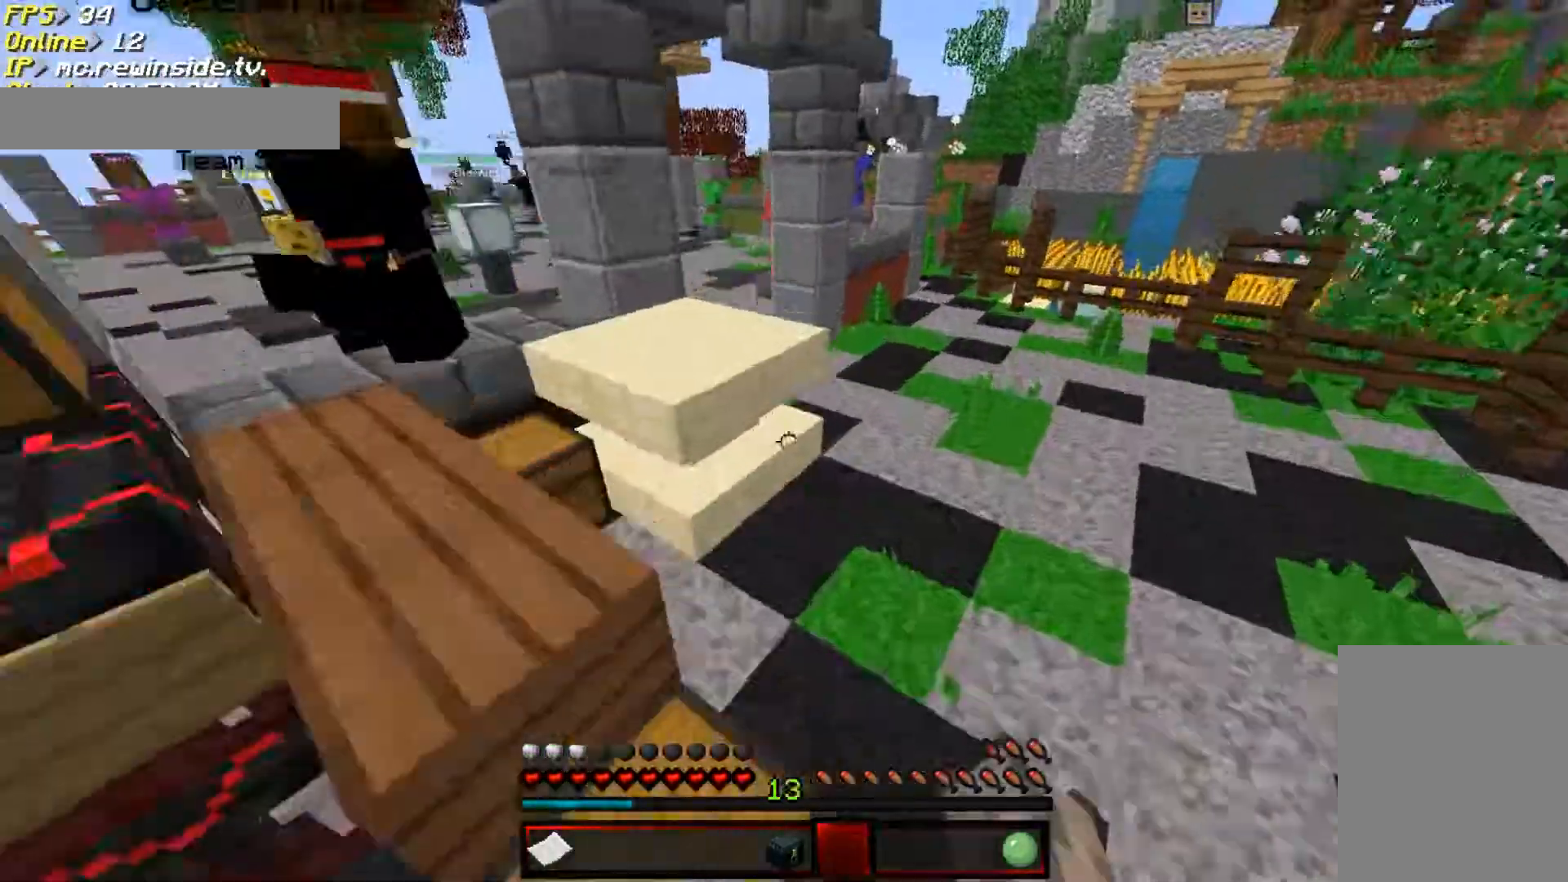
{"keys": ["w"], "mouse": [], "events": []}
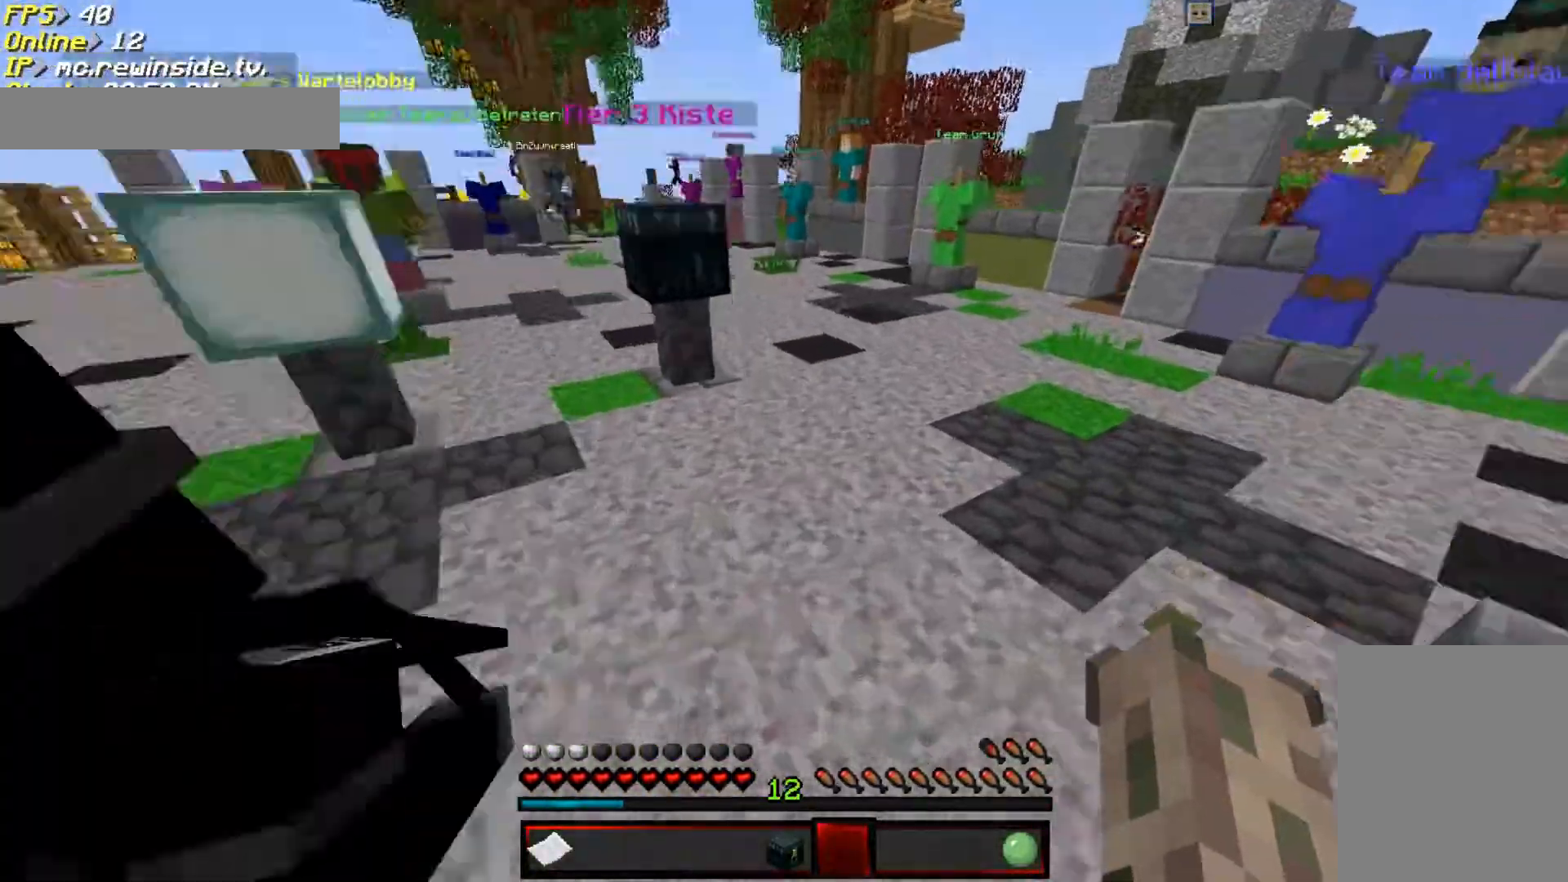
{"keys": ["w"], "mouse": ["left"], "events": [[200, "mouse_left", "down"], [333, "mouse_left", "up"], [400, "mouse_left", "down"]]}
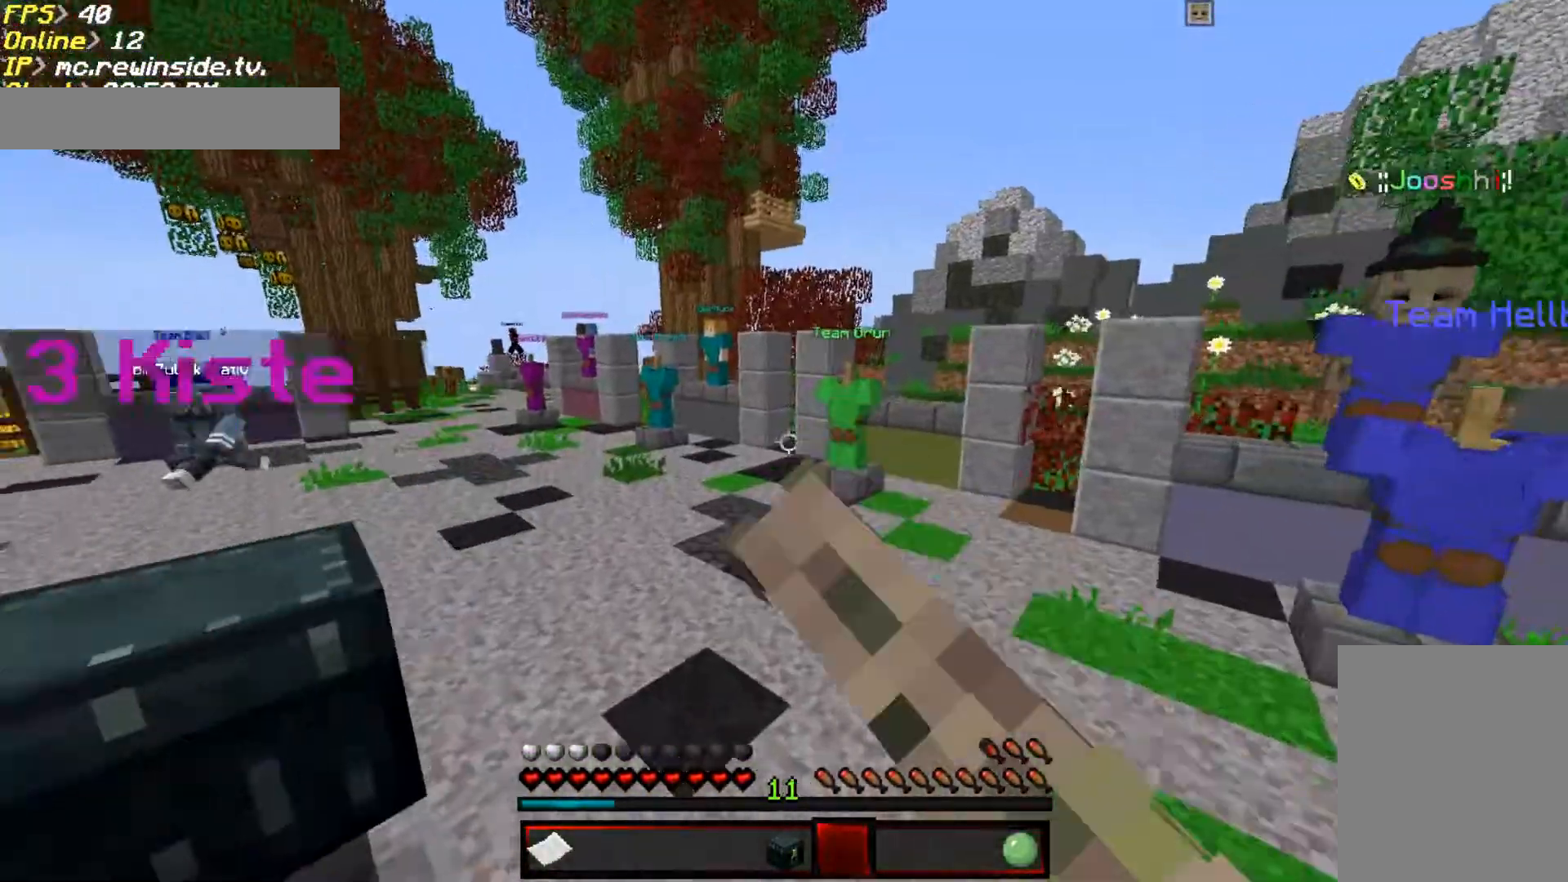
{"keys": ["w"], "mouse": [], "events": [[33, "mouse_left", "up"], [167, "mouse_left", "down"], [233, "mouse_left", "up"]]}
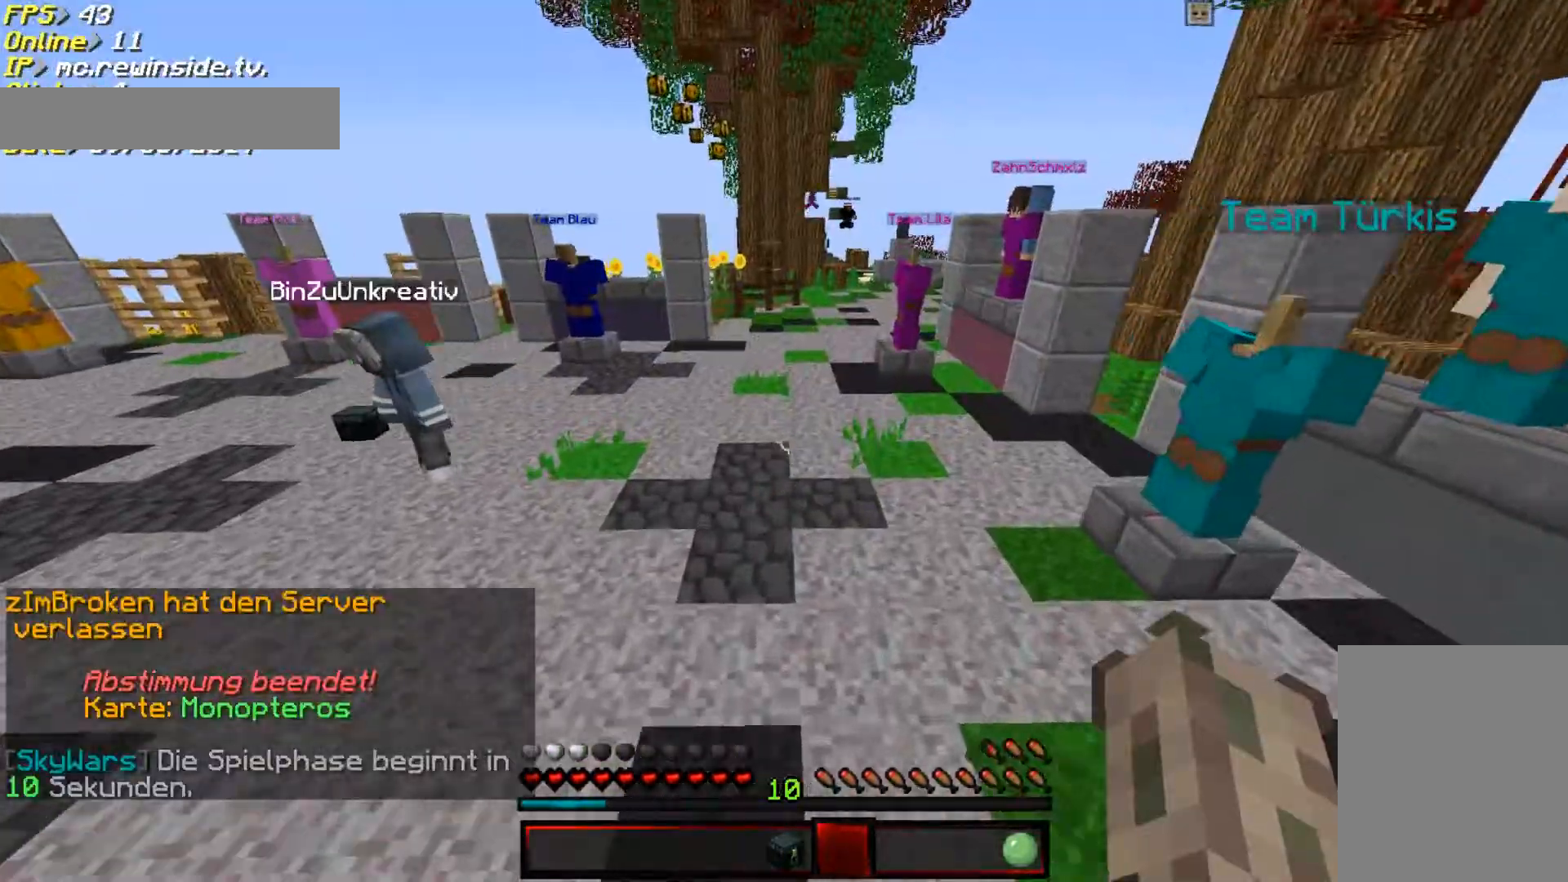
{"keys": ["w"], "mouse": [], "events": []}
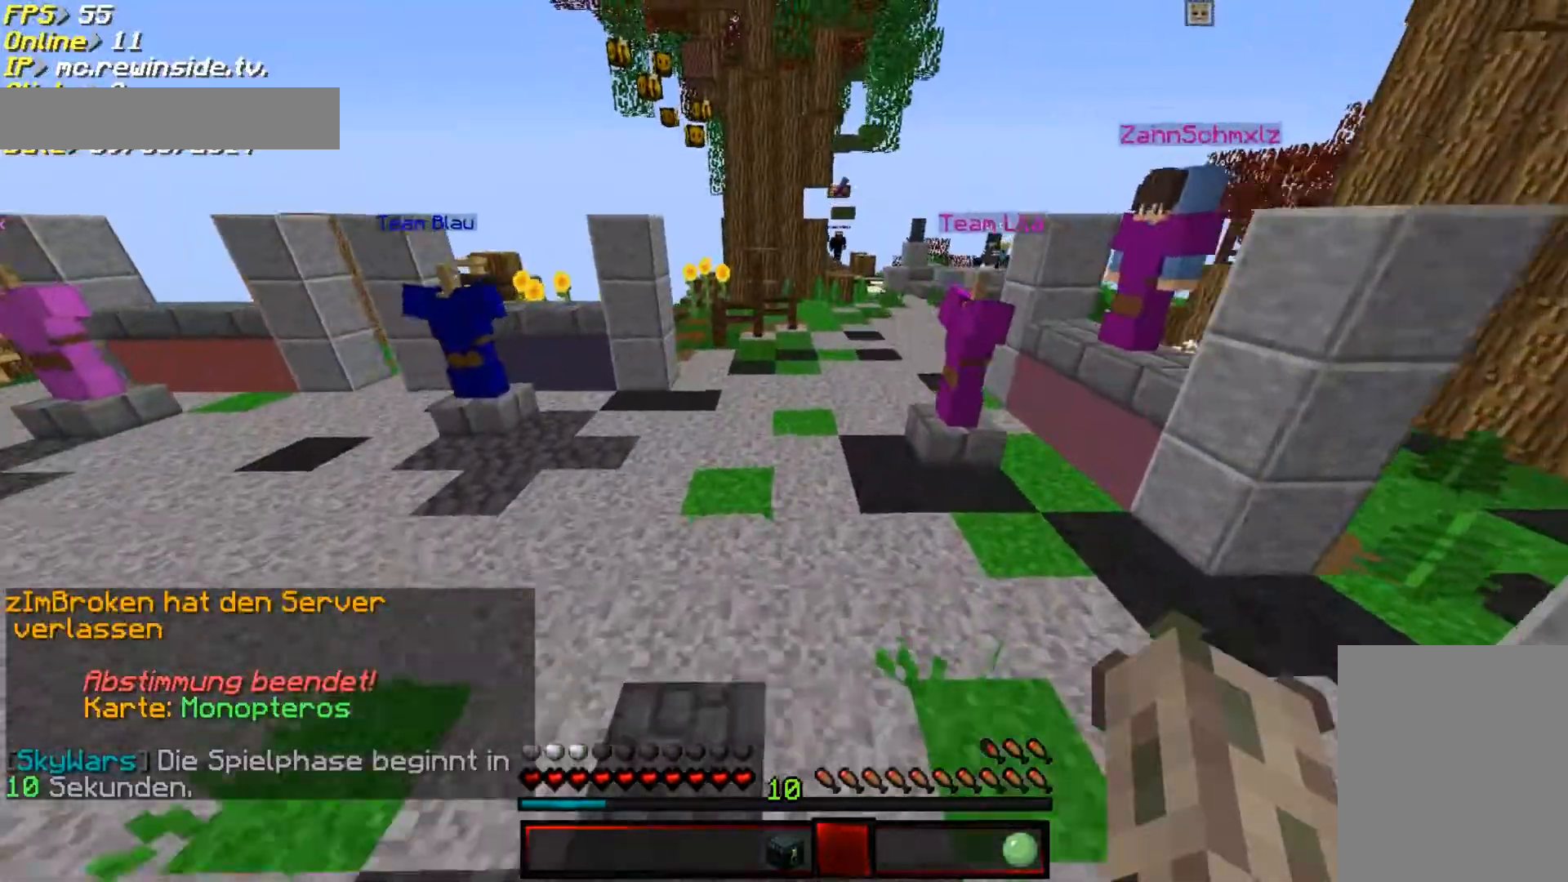
{"keys": ["d", "w"], "mouse": [], "events": [[417, "d", "down"]]}
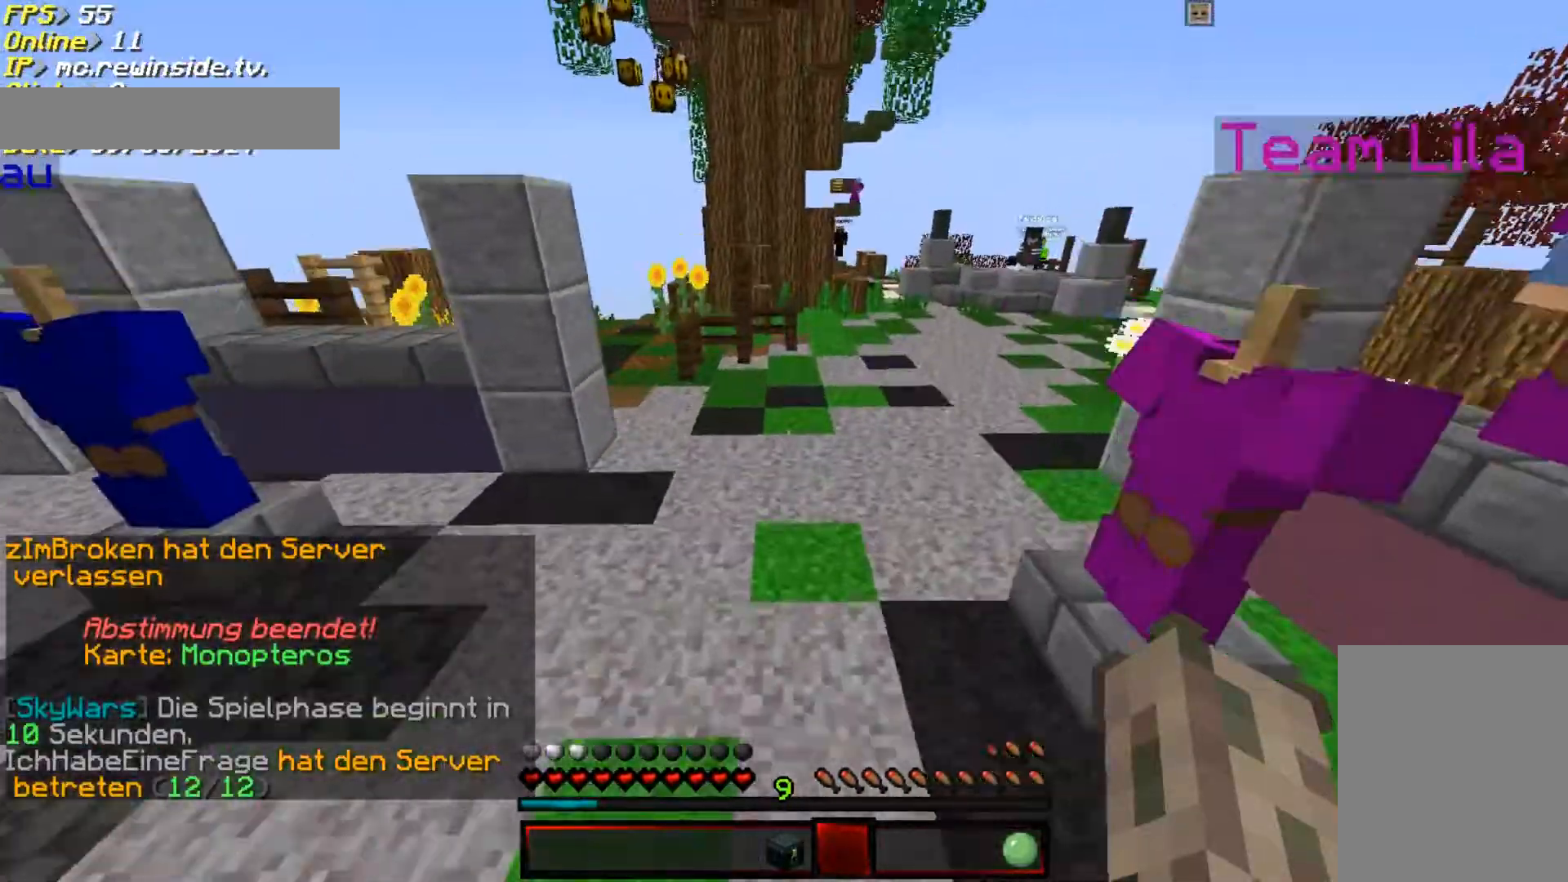
{"keys": ["s"], "mouse": [], "events": [[83, "d", "up"], [333, "s", "down"], [333, "w", "up"]]}